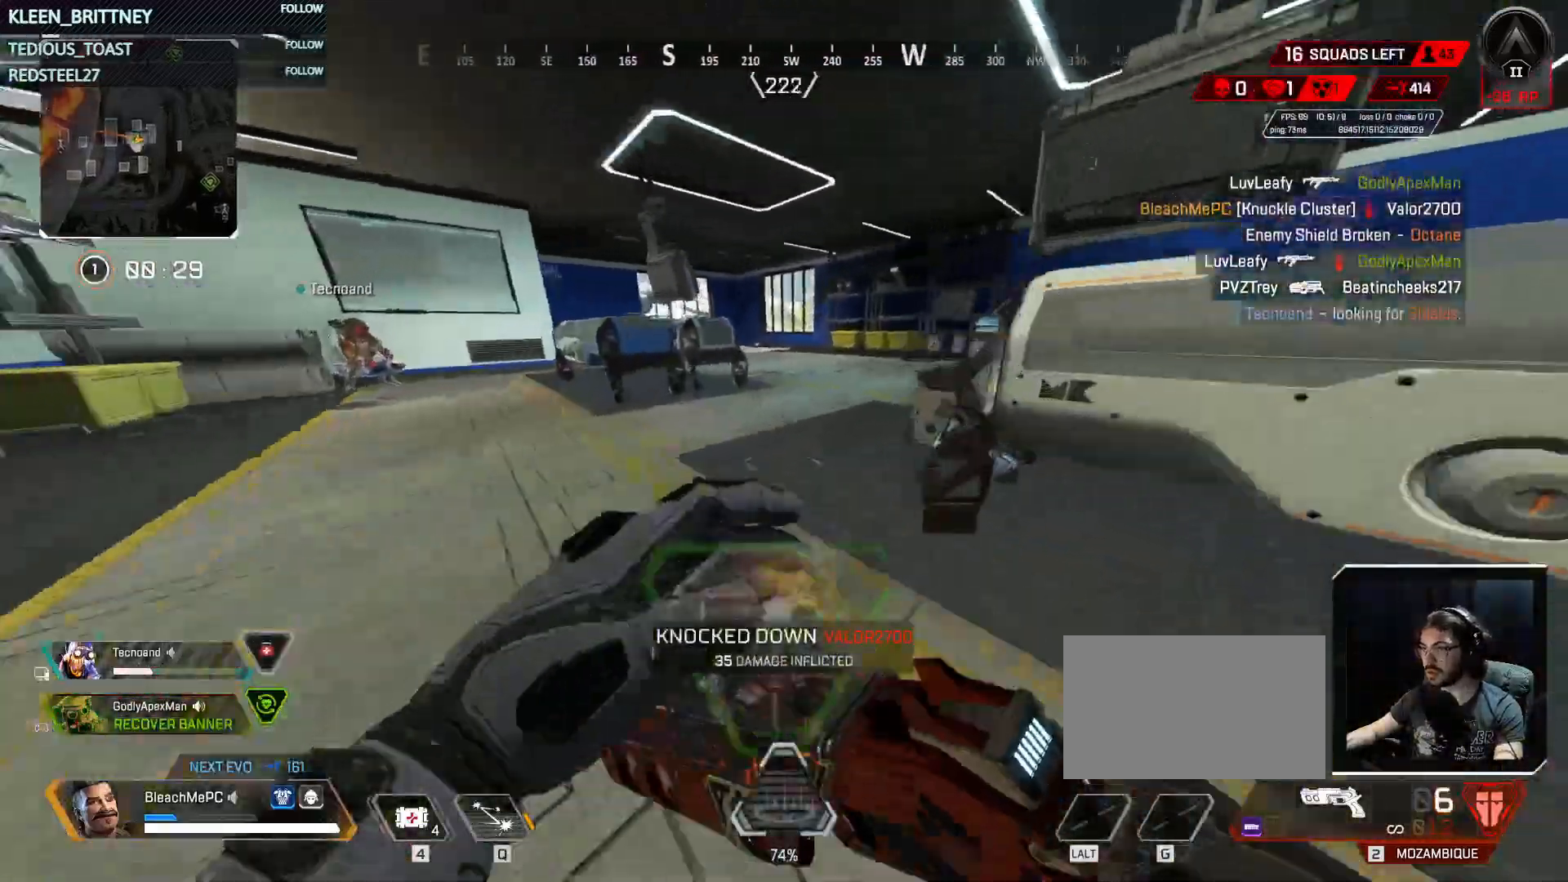
Gameplay with keyboard and mouse; each line is a JSON object with the keys and mouse buttons held at the frame after it. "events" lists presses ("down") and releases ("up") of "1", "2", "3", "4", "5", "a", "alt", "c", "caps_lock", "ctrl", "d", "e", "f", "g", "q", "r", "s", "shift", "space", "t", "tab", "v", "w", "x", "z", "mouse_left", "mouse_wheel" and "mouse_right" between this image and that frame as [ms after this image, input, new state], when the widget could be followed in between. "mouse_left", "mouse_wheel", "mouse_right" = the "left", "wheel", "right" buttons of the "mouse" list. No other keys are recorded. "wheel" means that the mouse wheel is clicked or scrolled. Not read: mouse_move.
{"keys": ["t", "w"], "mouse": [], "events": [[100, "space", "down"], [233, "space", "up"], [317, "t", "down"], [467, "ctrl", "up"]]}
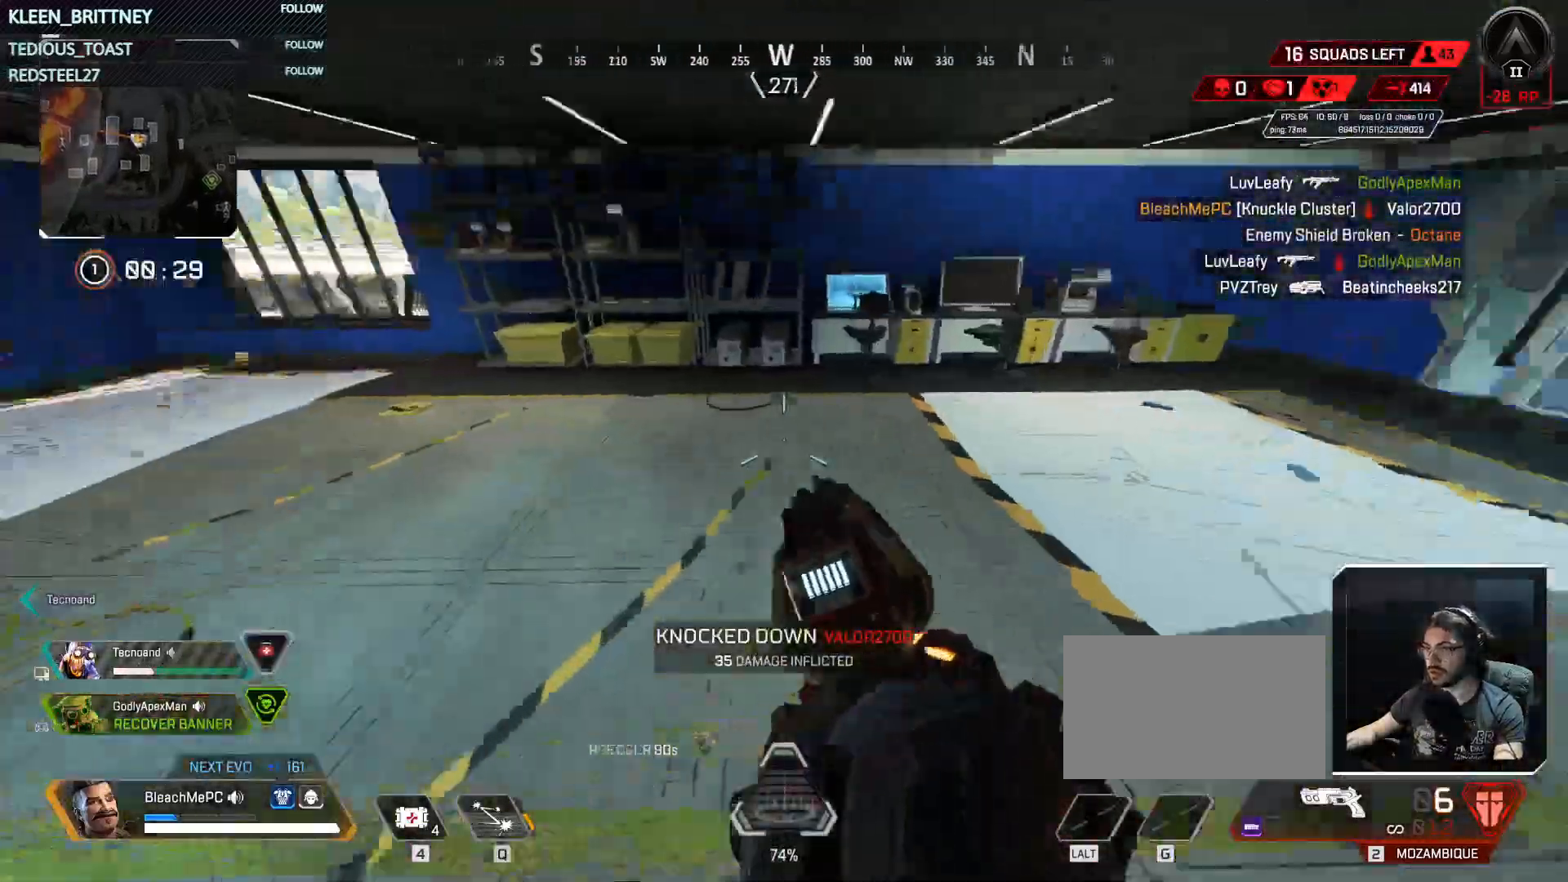
{"keys": ["t", "w"], "mouse": [], "events": [[200, "shift", "down"], [350, "shift", "up"]]}
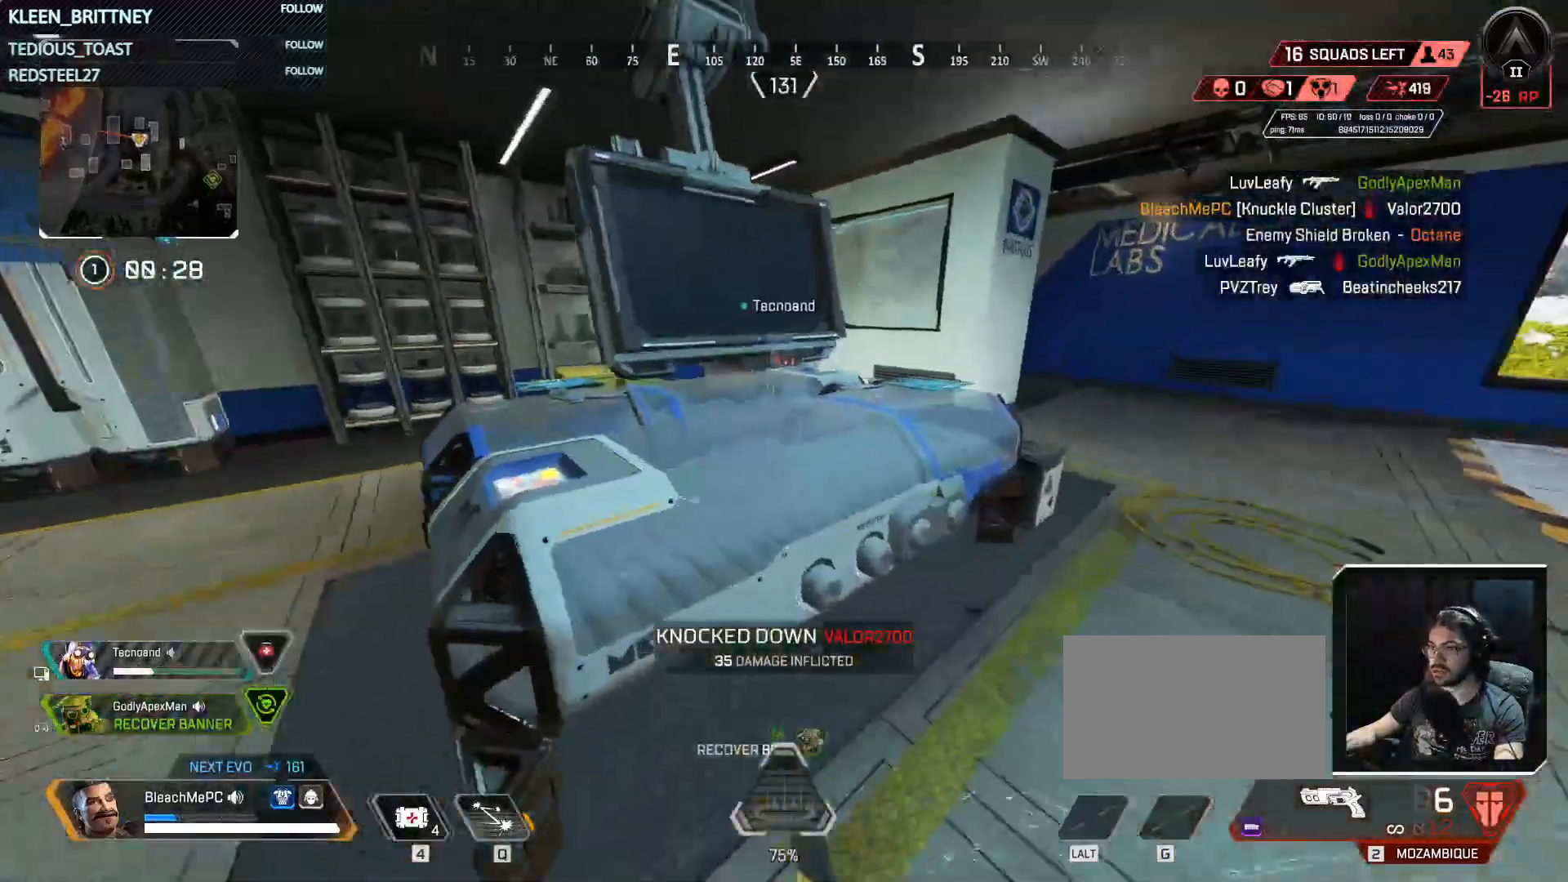
{"keys": ["w"], "mouse": [], "events": [[400, "t", "up"]]}
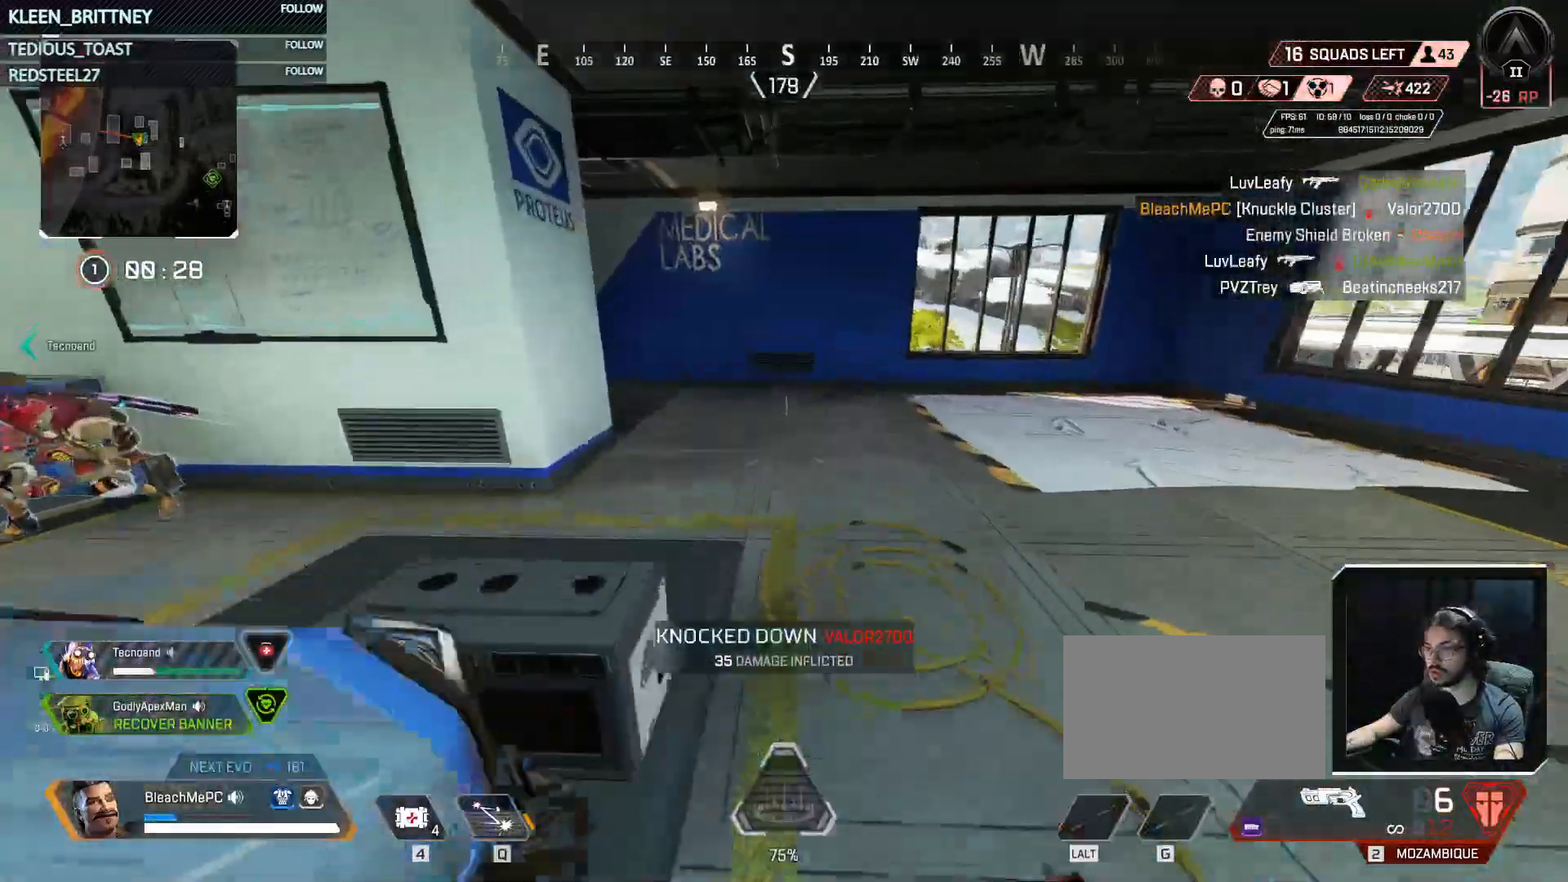
{"keys": ["w"], "mouse": [], "events": []}
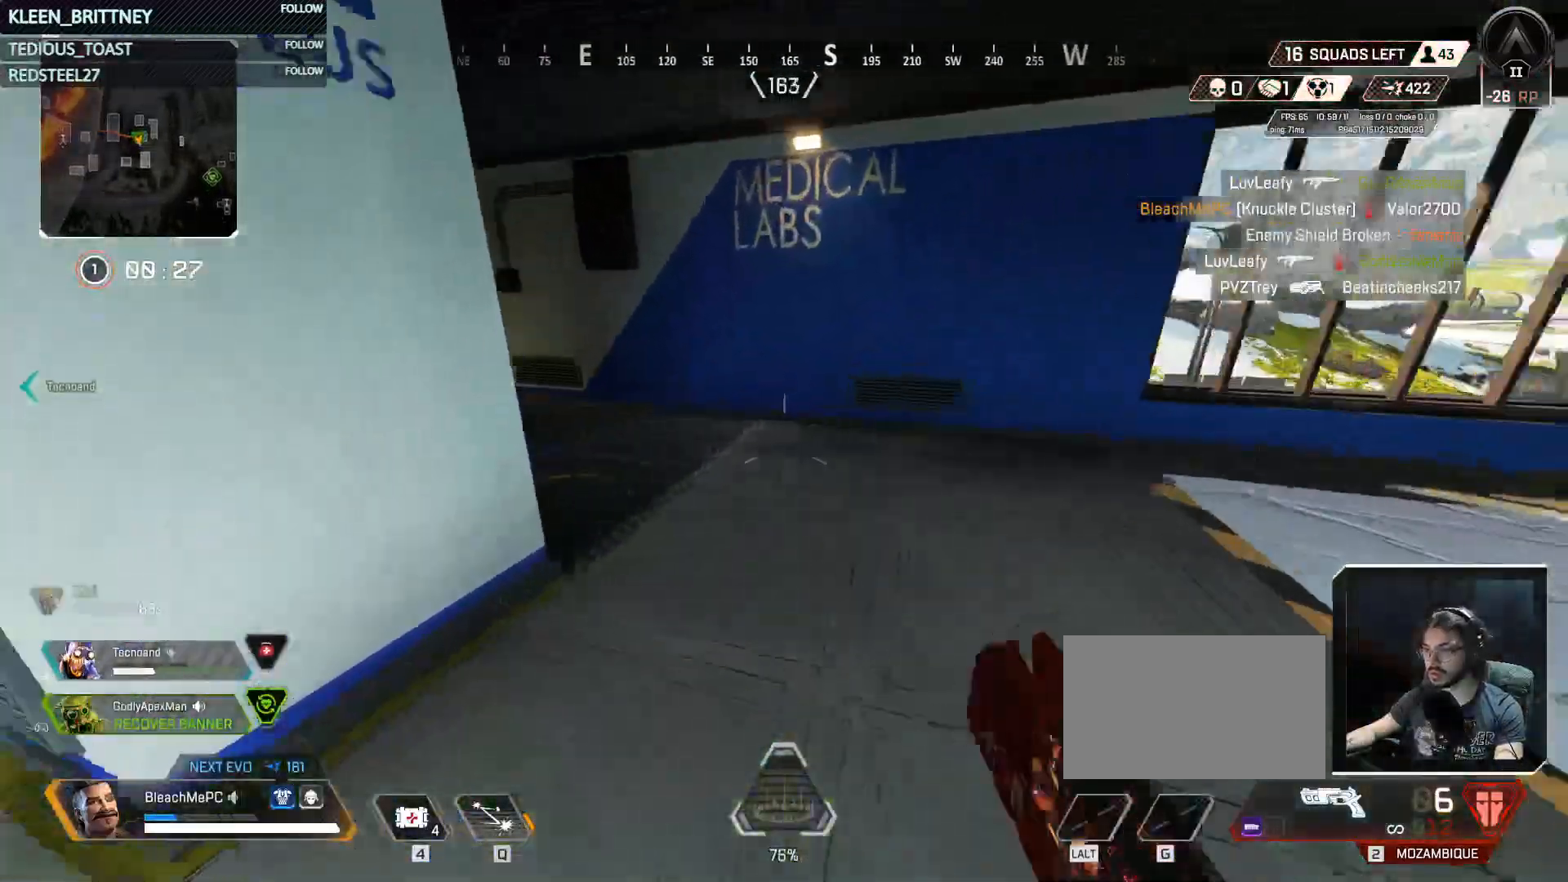
{"keys": ["w"], "mouse": [], "events": []}
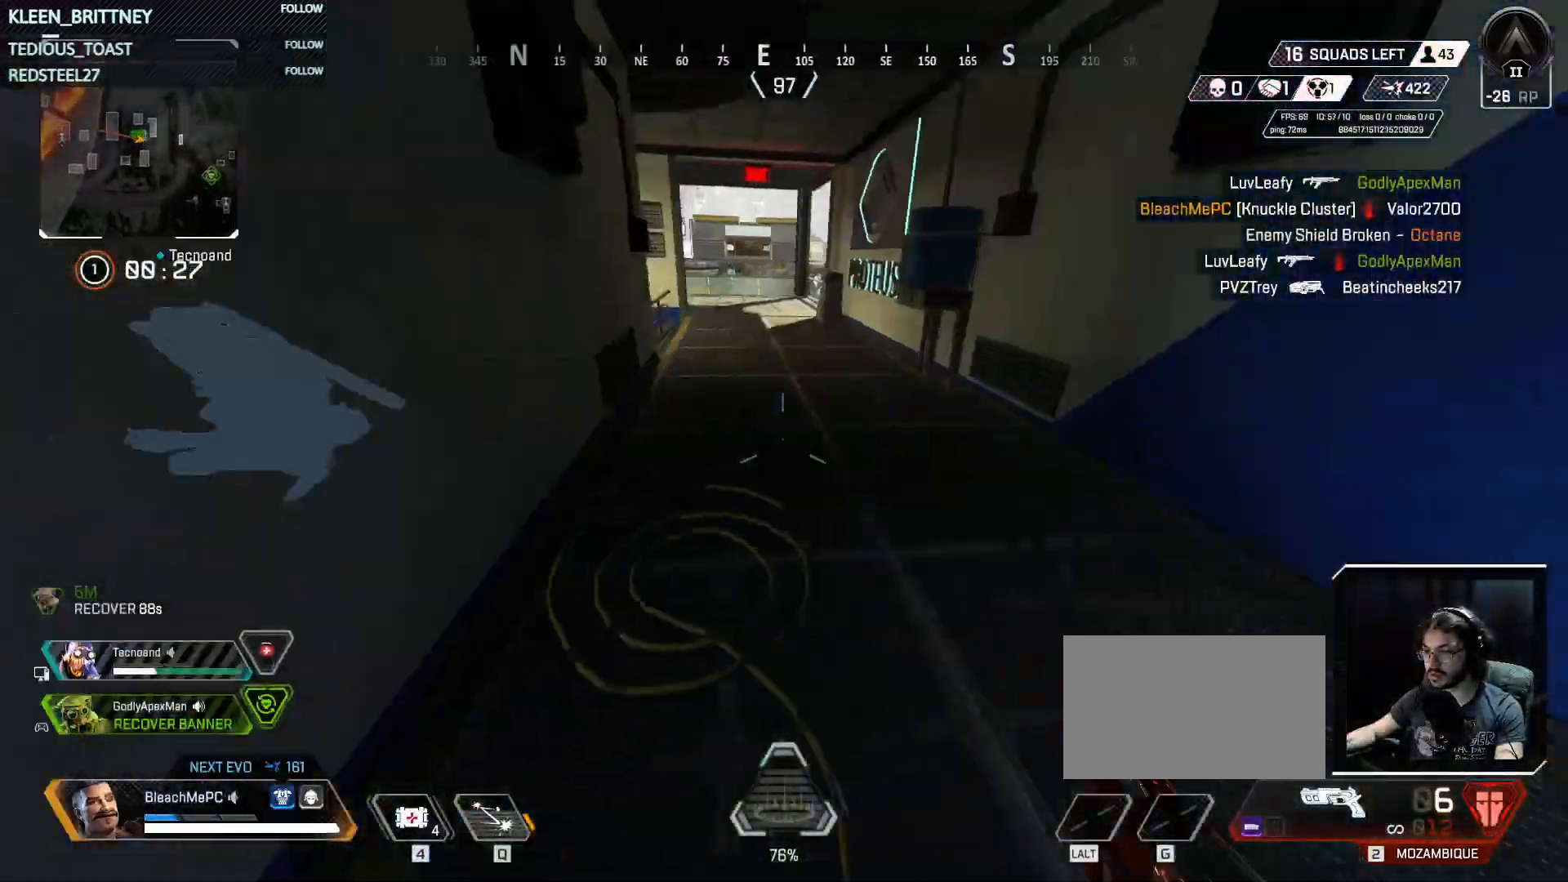
{"keys": ["w"], "mouse": [], "events": []}
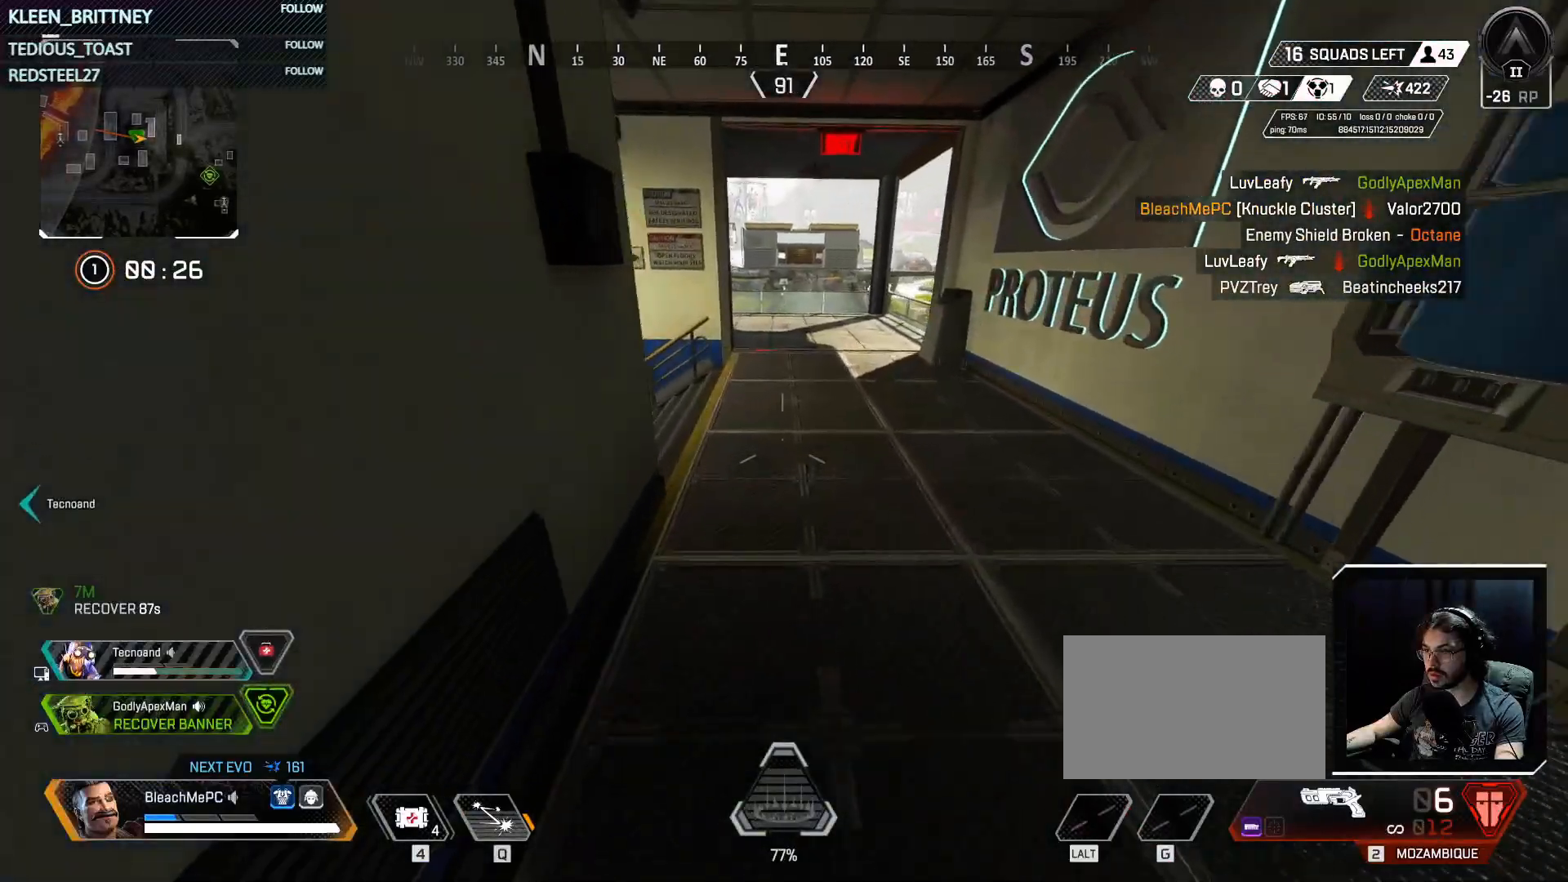
{"keys": ["w"], "mouse": [], "events": []}
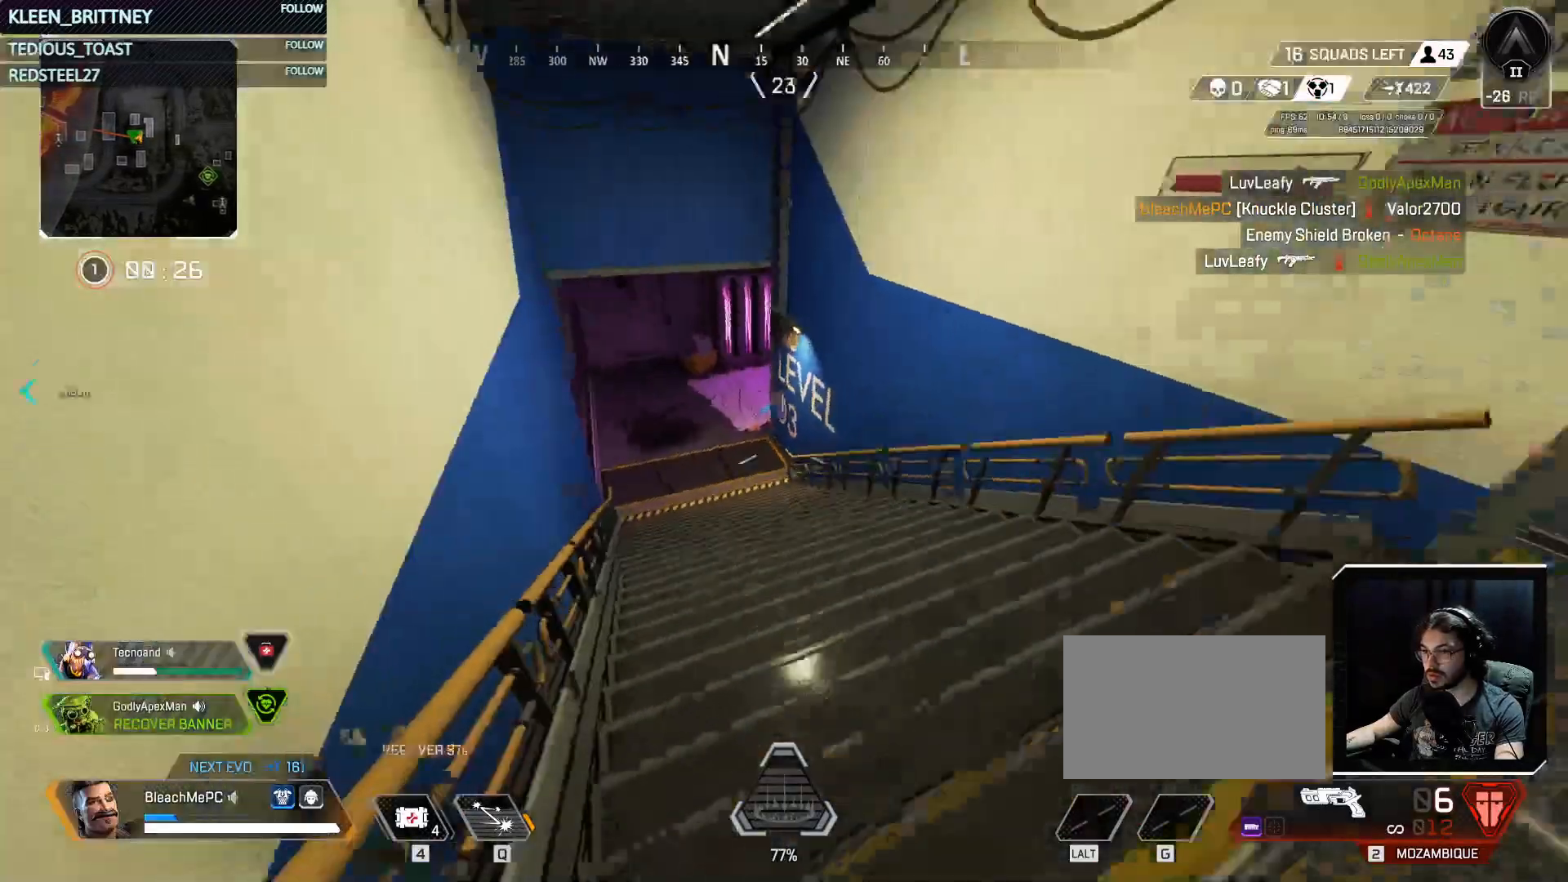
{"keys": ["ctrl", "q", "w"], "mouse": [], "events": [[17, "ctrl", "down"], [200, "space", "down"], [300, "q", "down"], [400, "space", "up"]]}
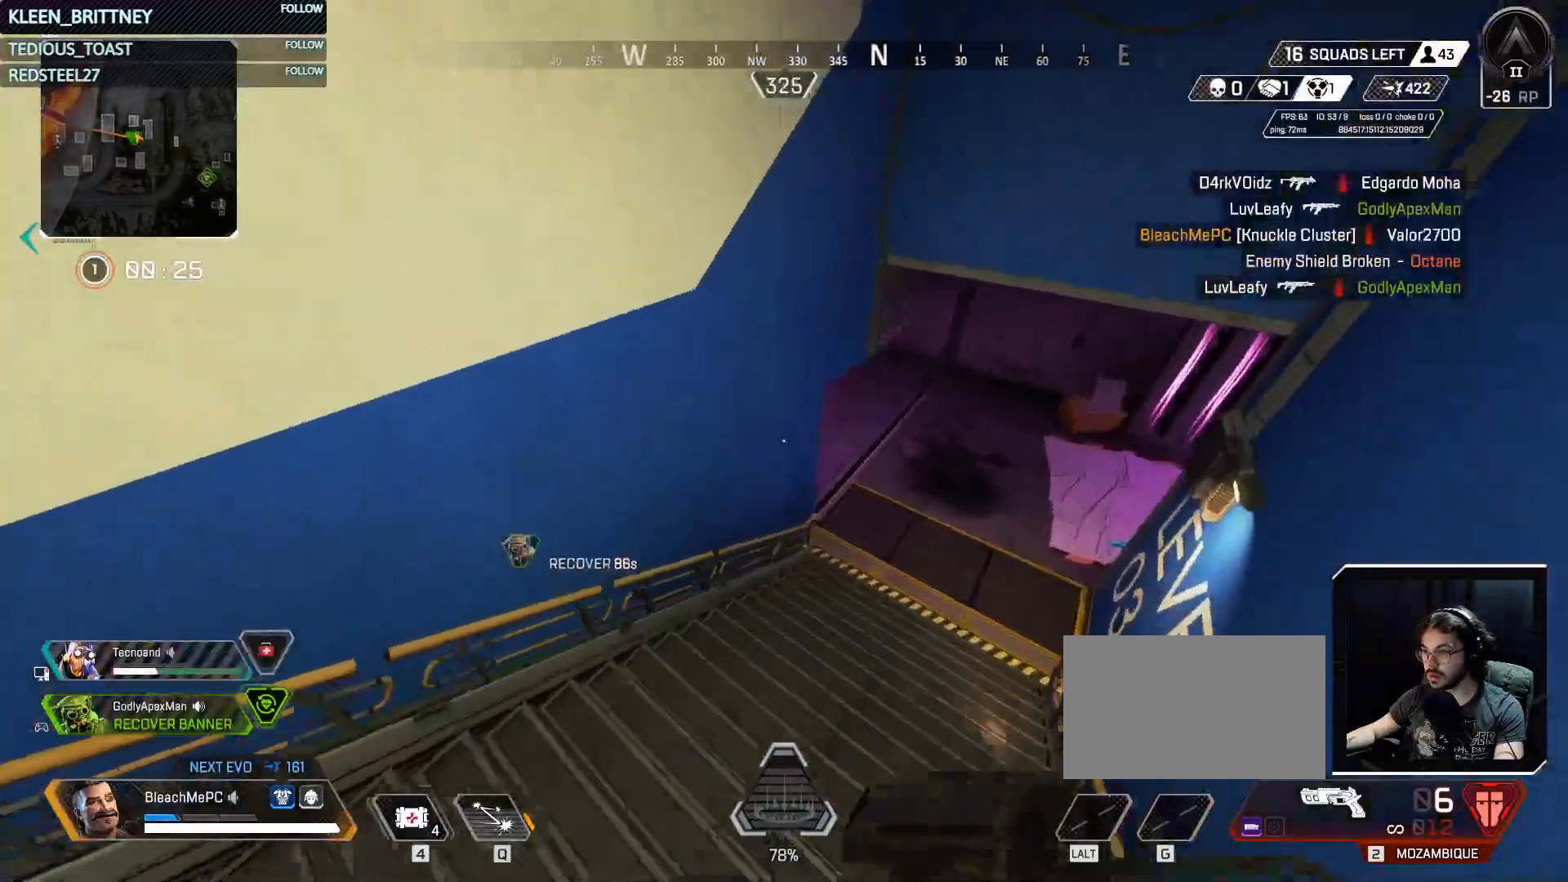
{"keys": ["ctrl", "d", "q", "w"], "mouse": [], "events": [[267, "d", "down"]]}
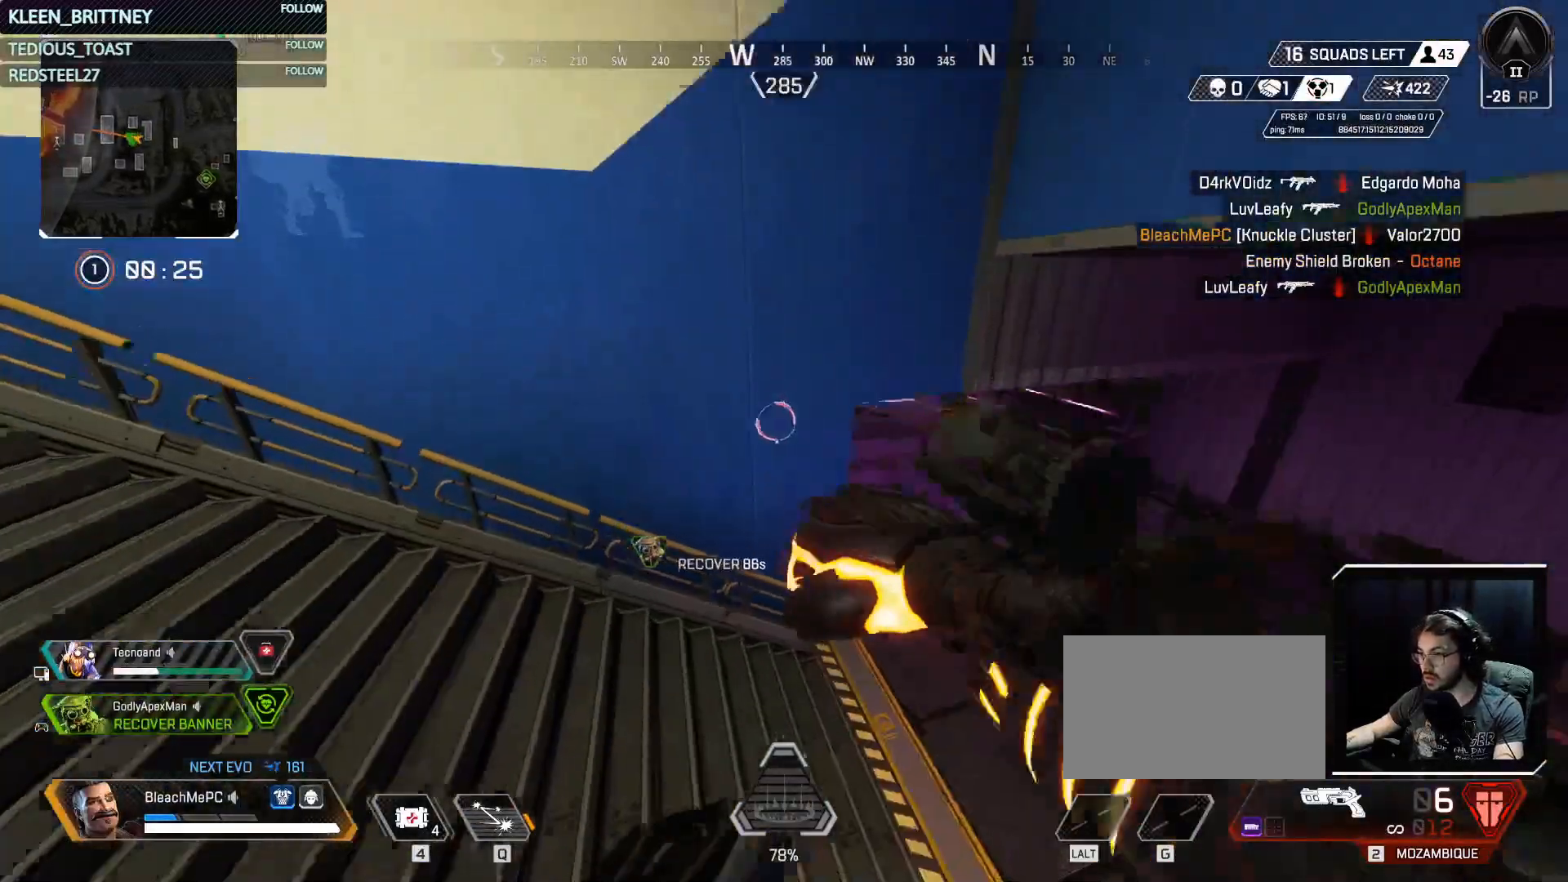
{"keys": ["ctrl", "d", "q", "w"], "mouse": [], "events": []}
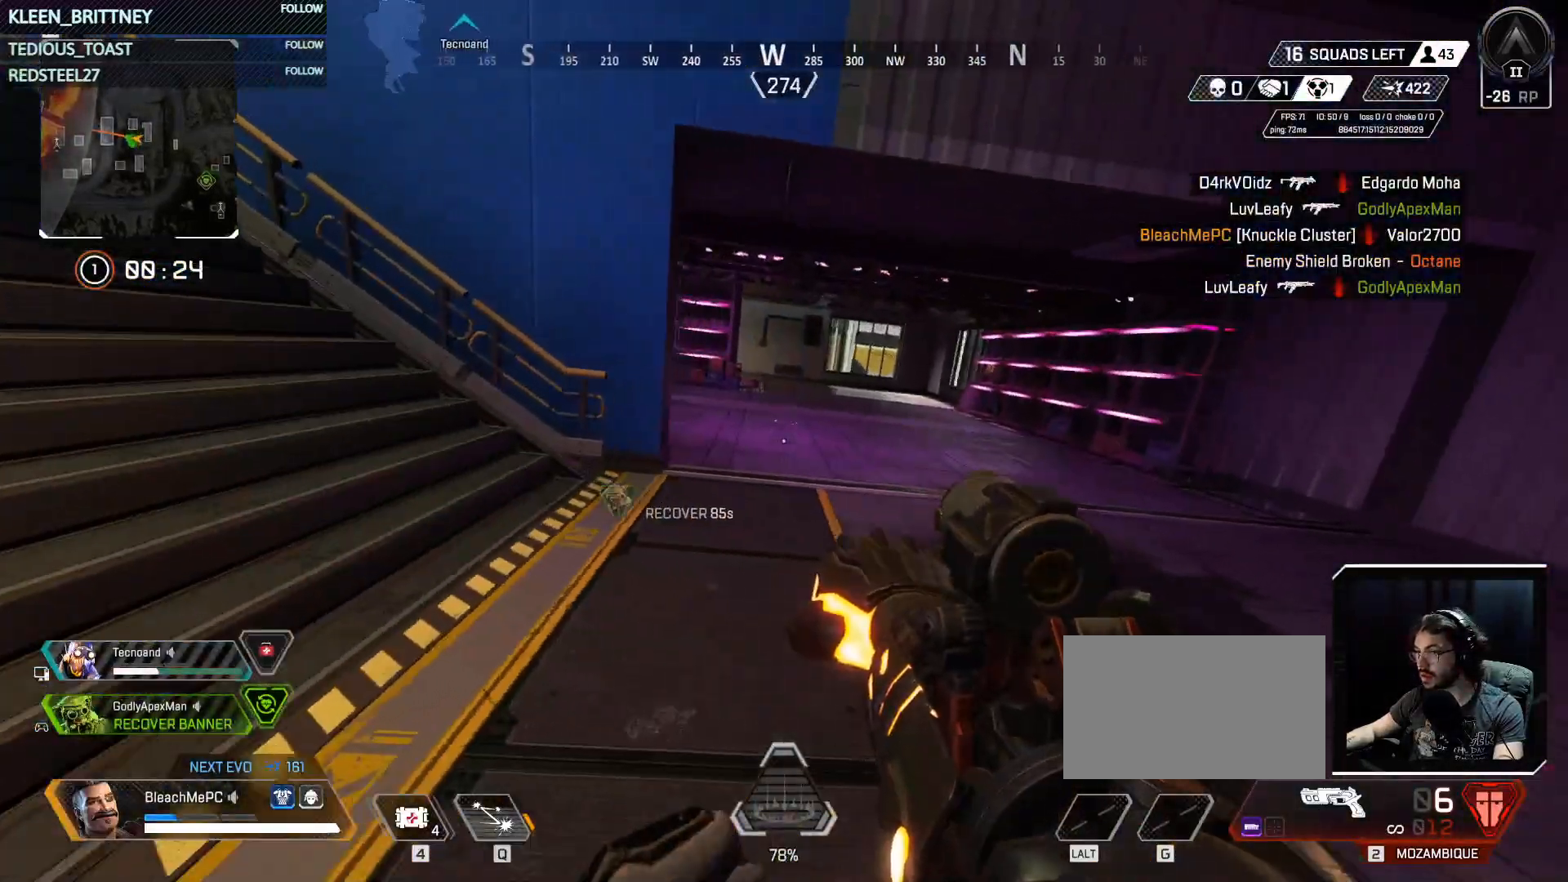
{"keys": ["ctrl", "d", "q", "w"], "mouse": [], "events": []}
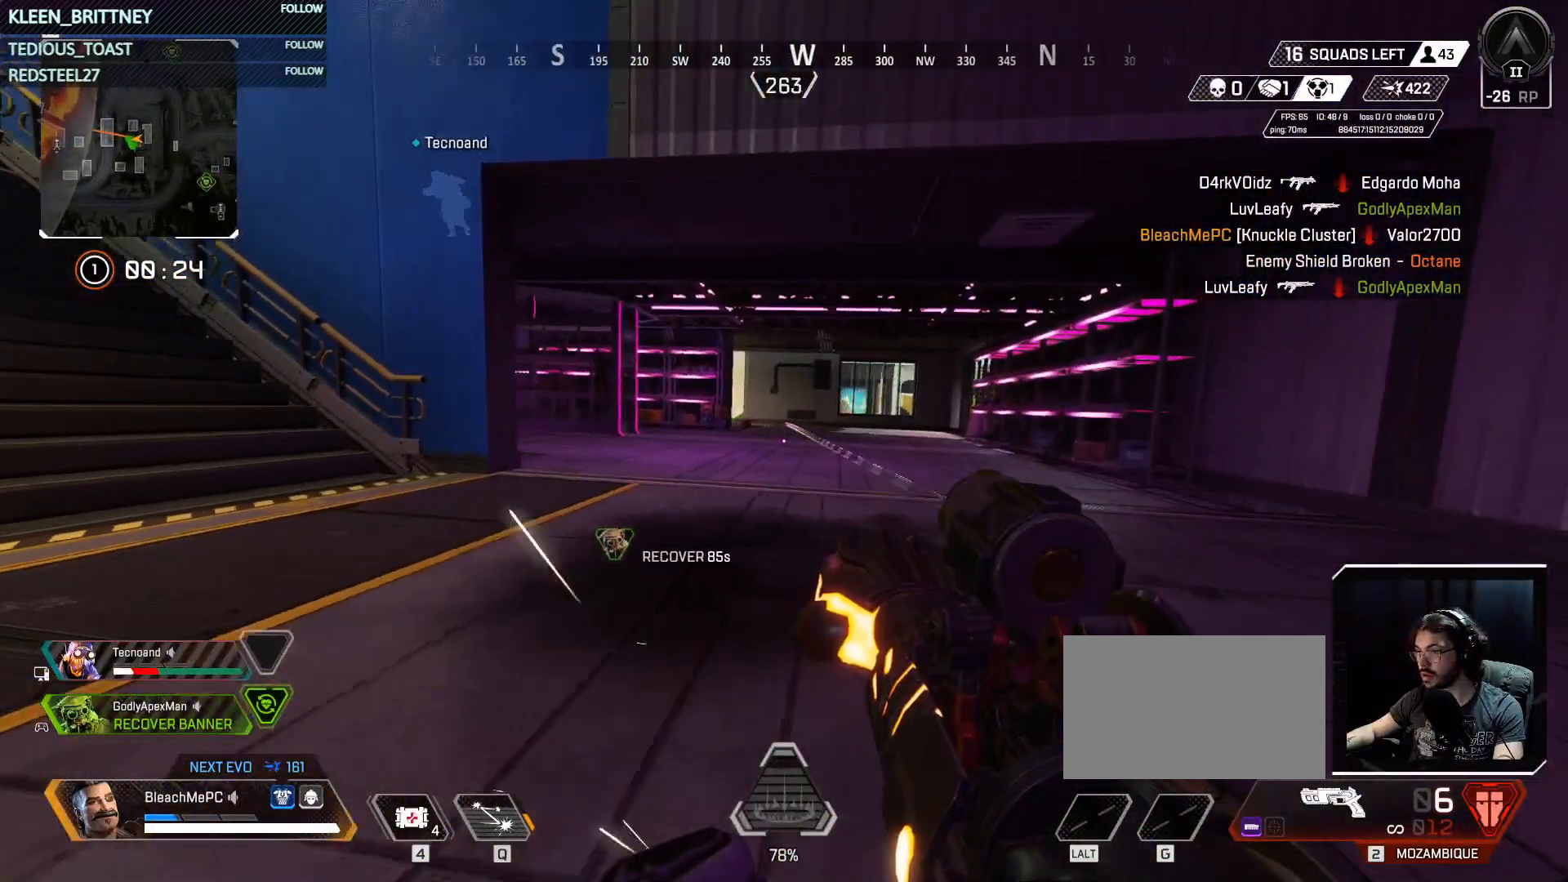
{"keys": ["d", "q", "w"], "mouse": [], "events": [[350, "ctrl", "up"]]}
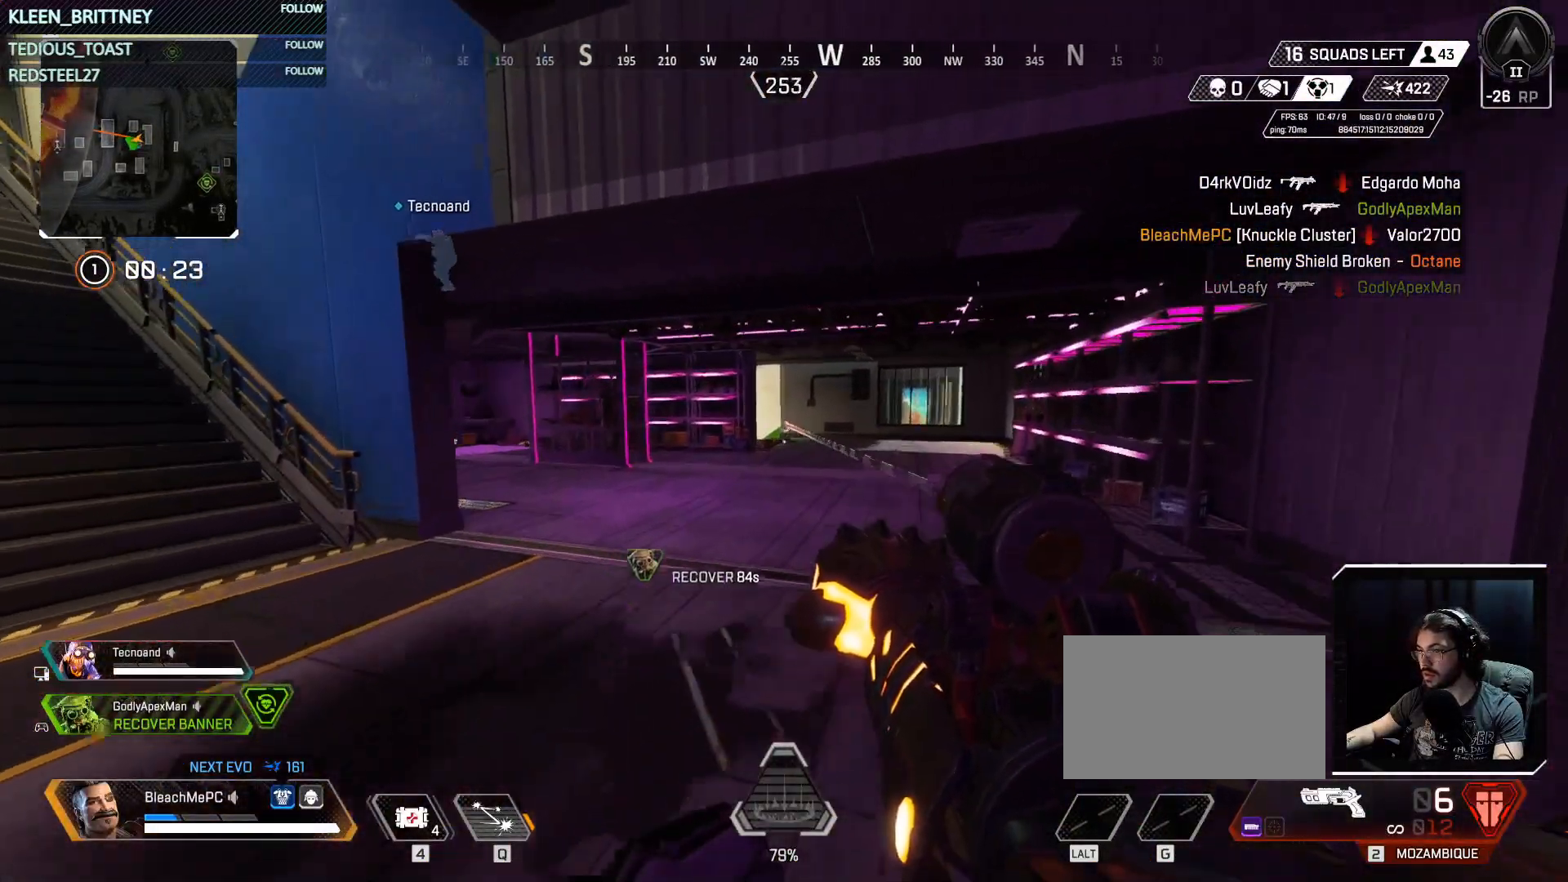
{"keys": ["d", "q", "w"], "mouse": [], "events": []}
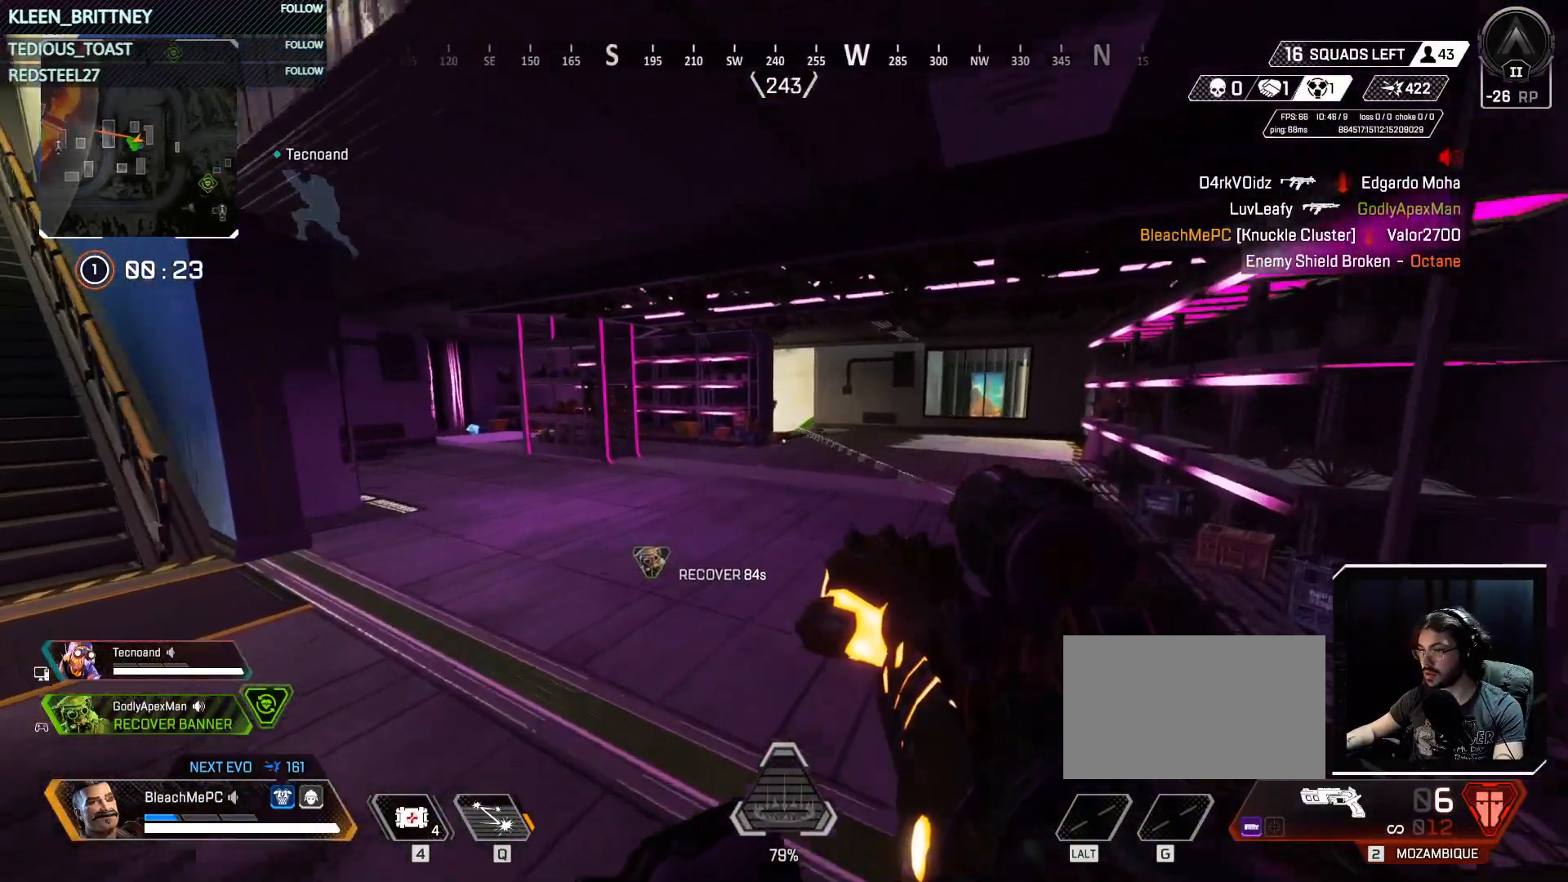
{"keys": ["d", "q", "w"], "mouse": [], "events": []}
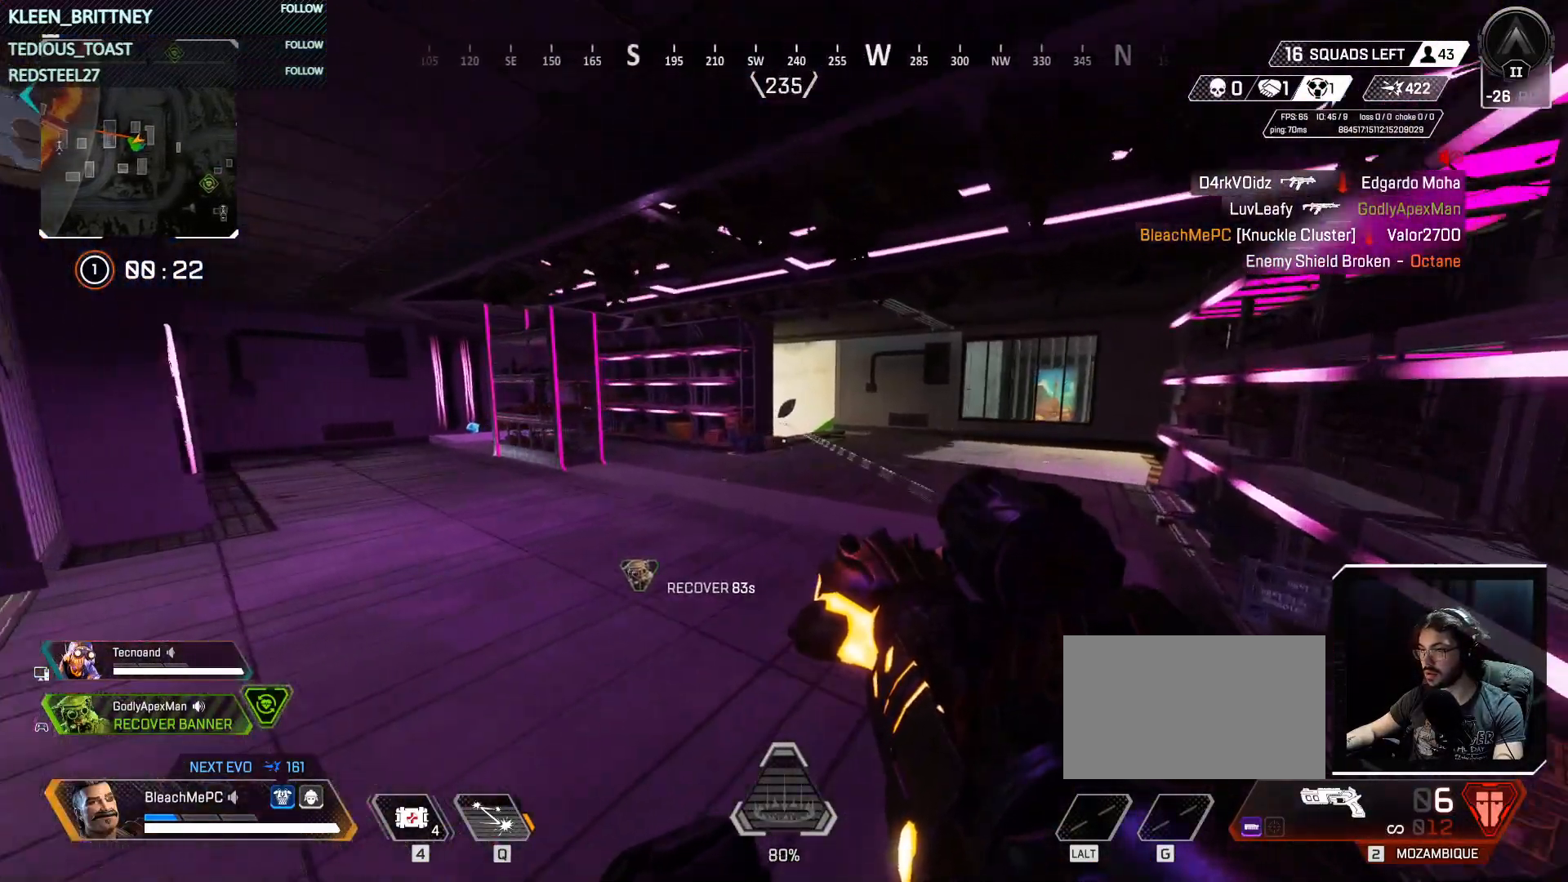
{"keys": ["d", "q", "w"], "mouse": [], "events": []}
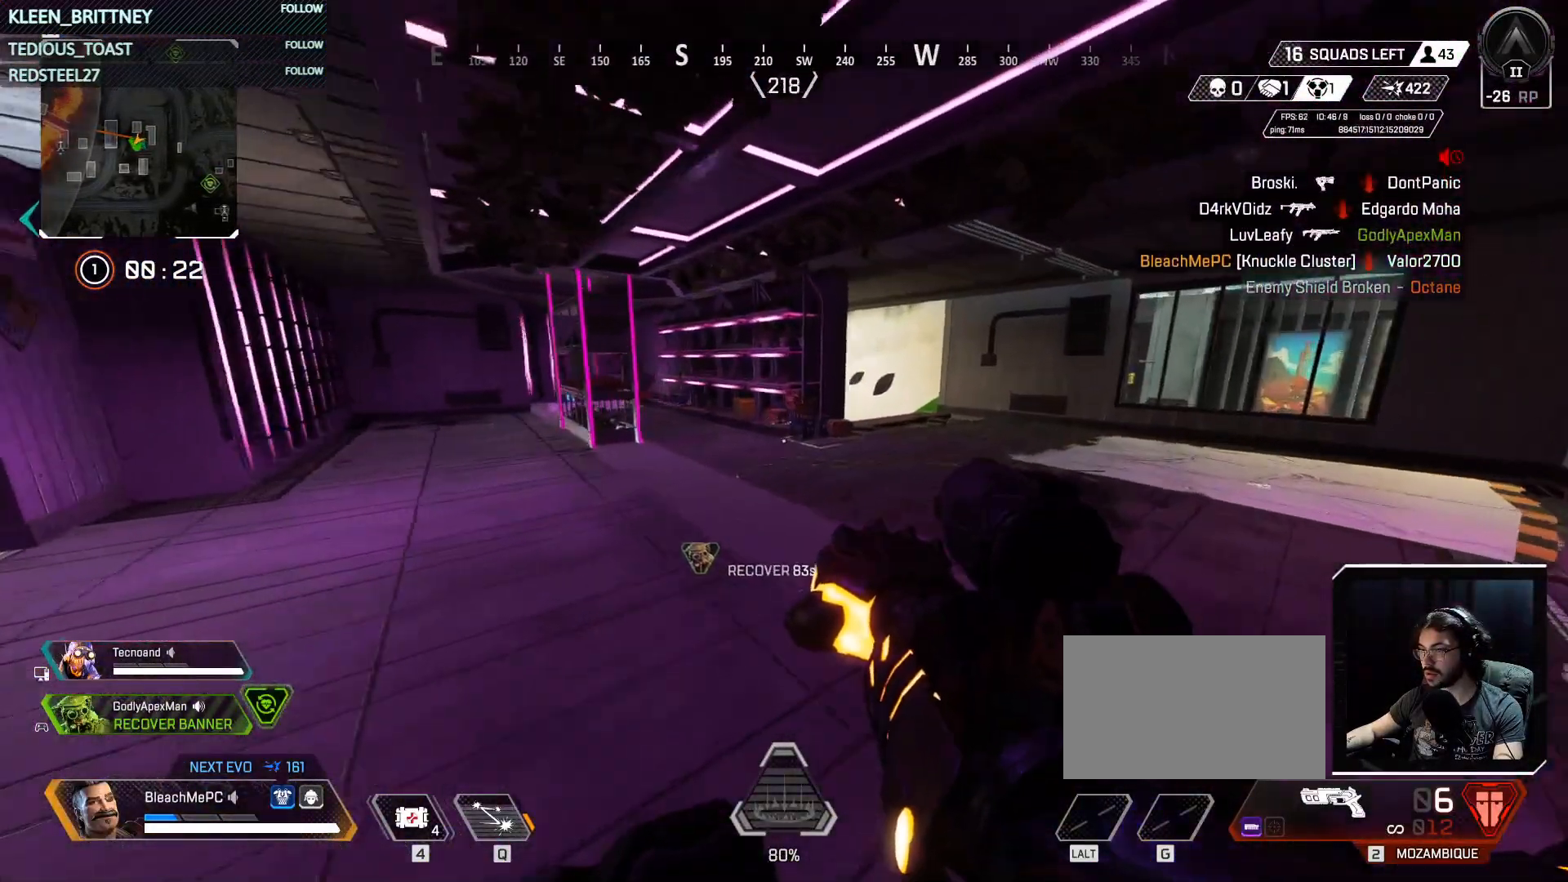
{"keys": ["d", "q", "w"], "mouse": [], "events": []}
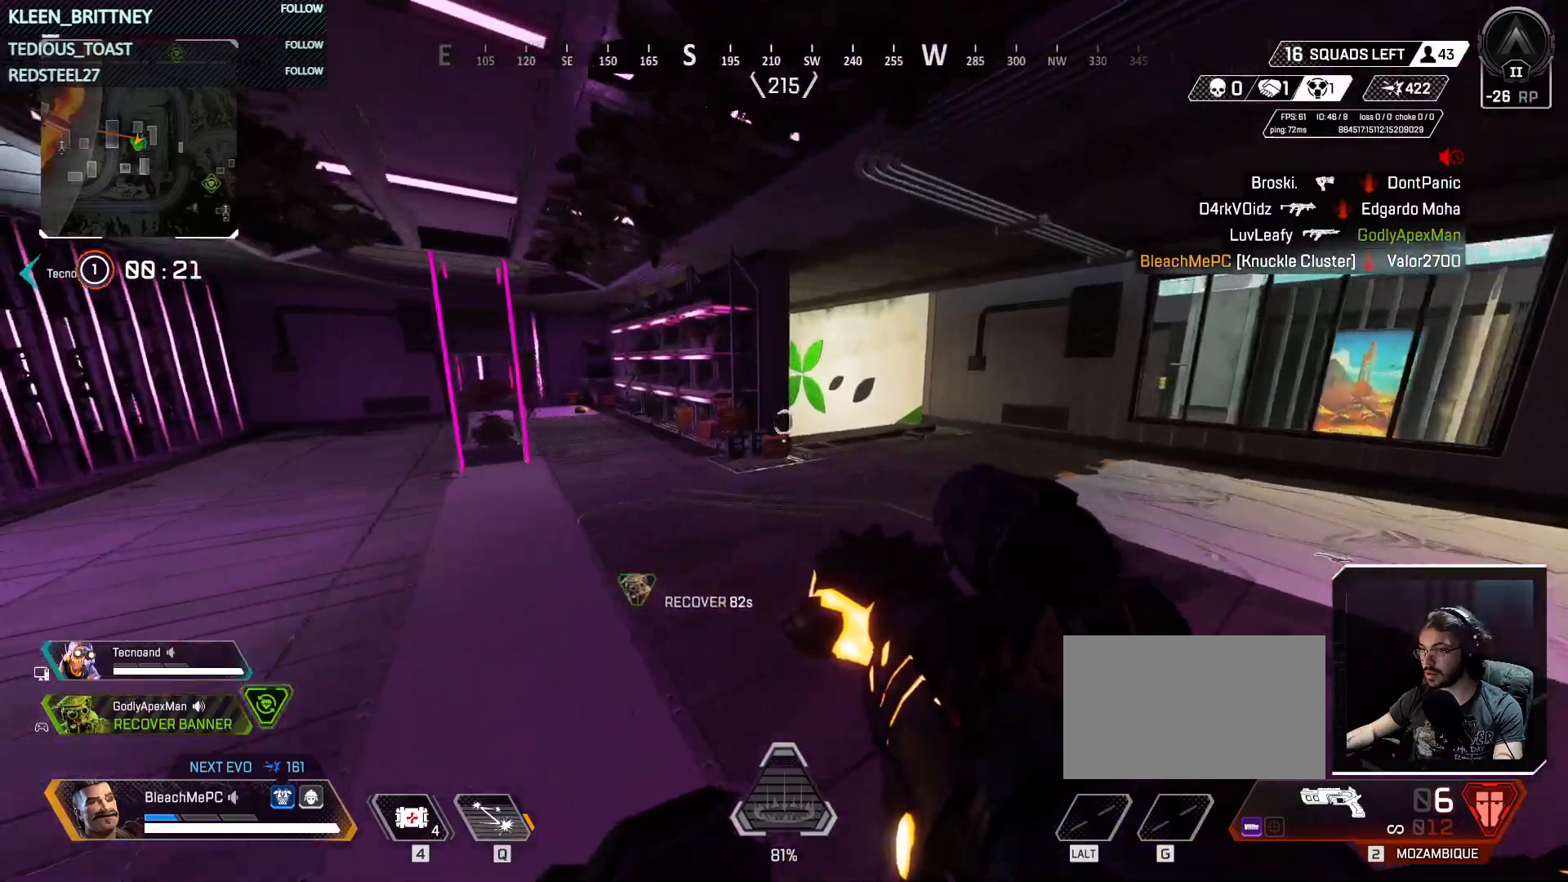
{"keys": ["d", "q", "w"], "mouse": [], "events": []}
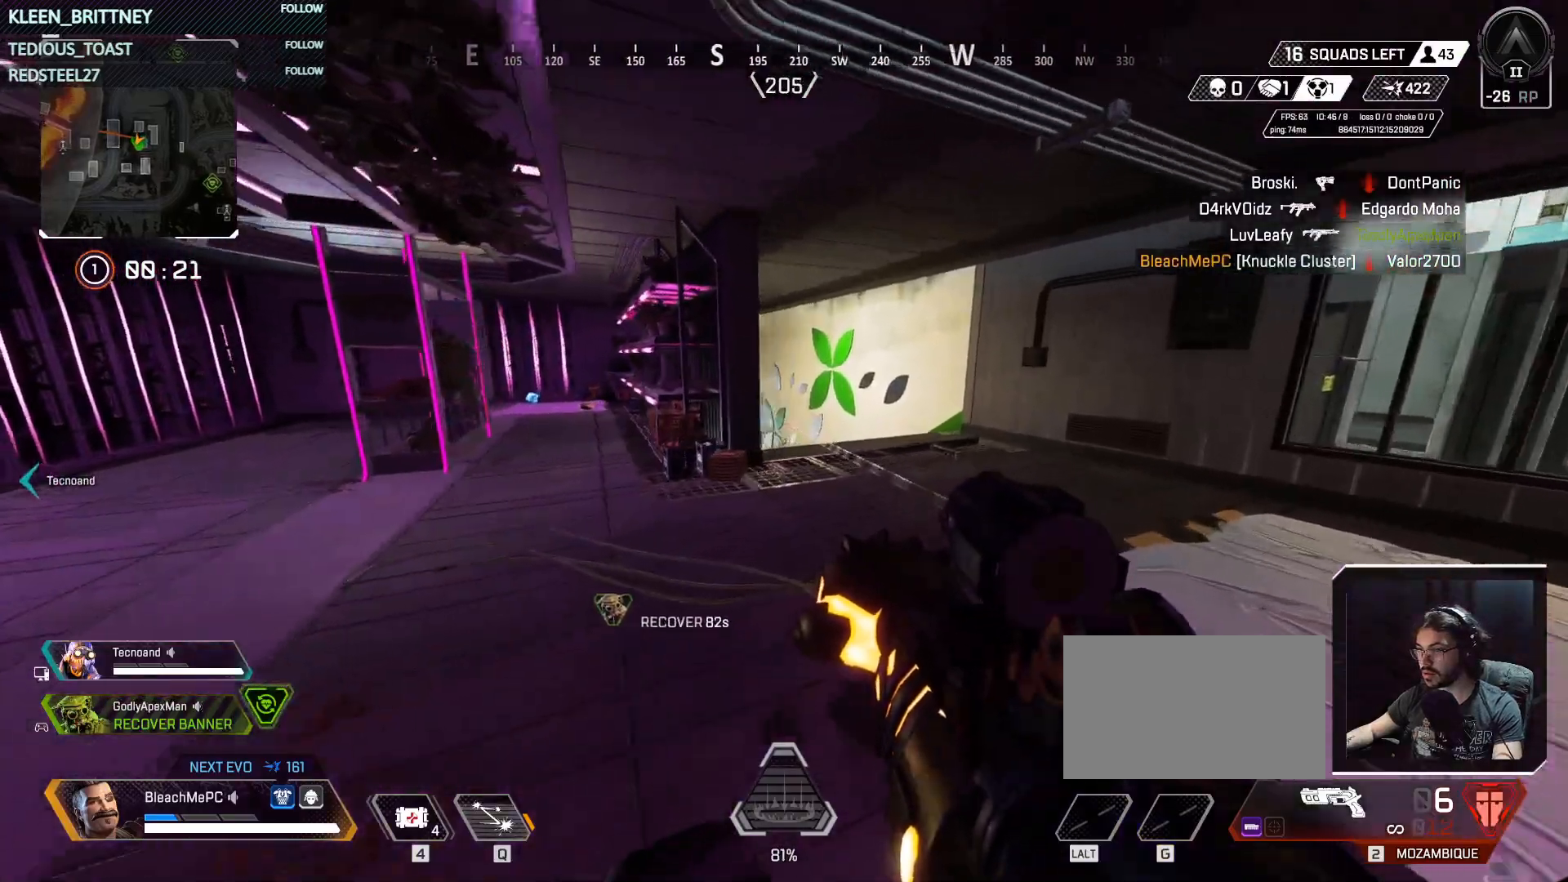
{"keys": ["d", "q", "w"], "mouse": [], "events": []}
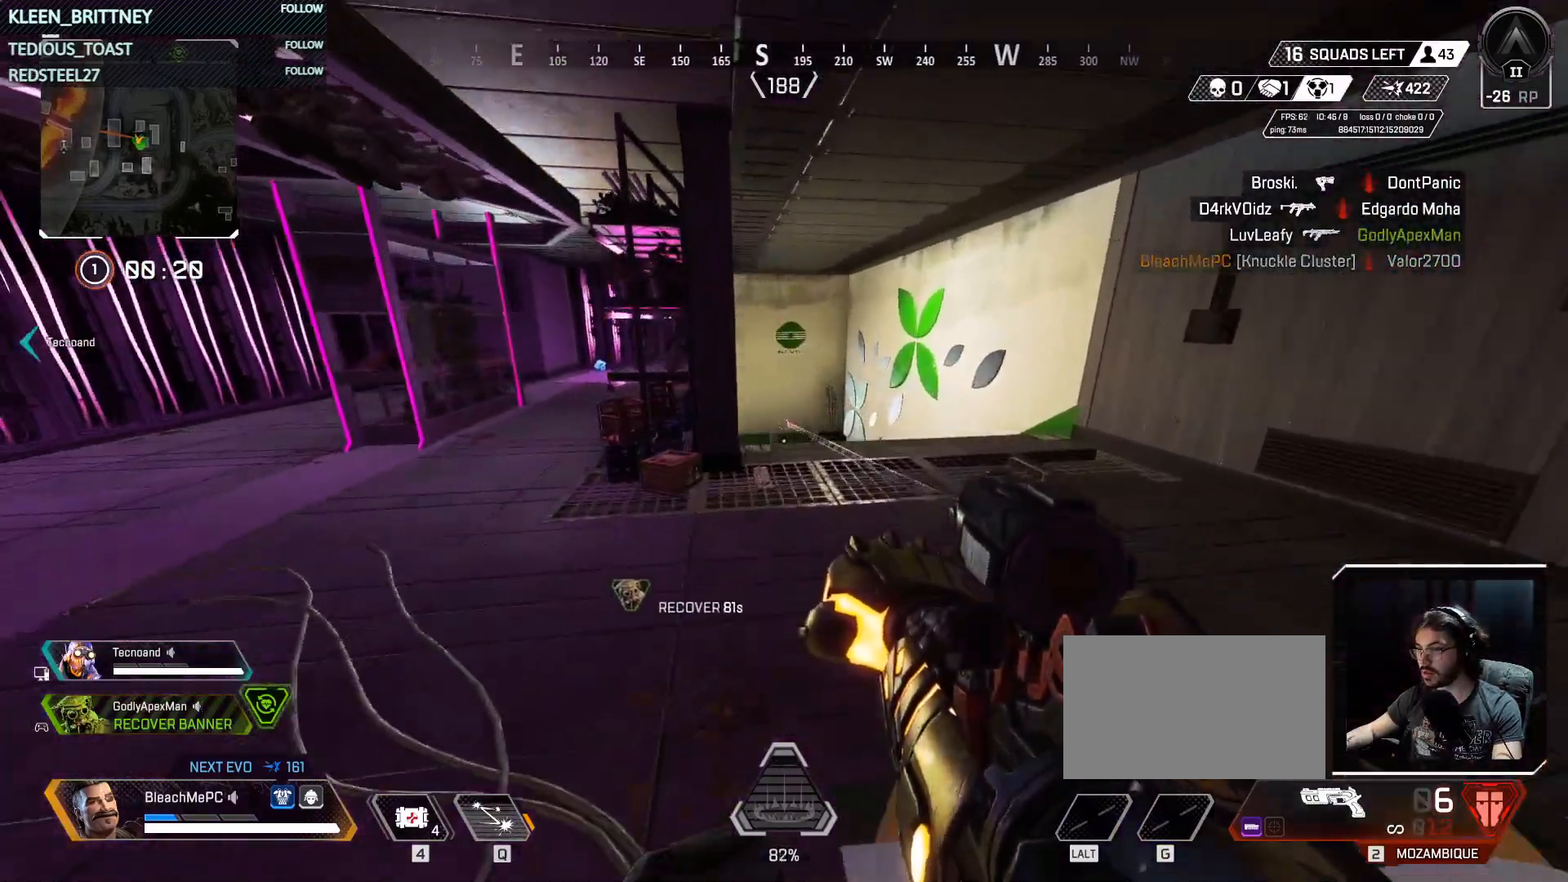
{"keys": ["d", "q", "w"], "mouse": [], "events": []}
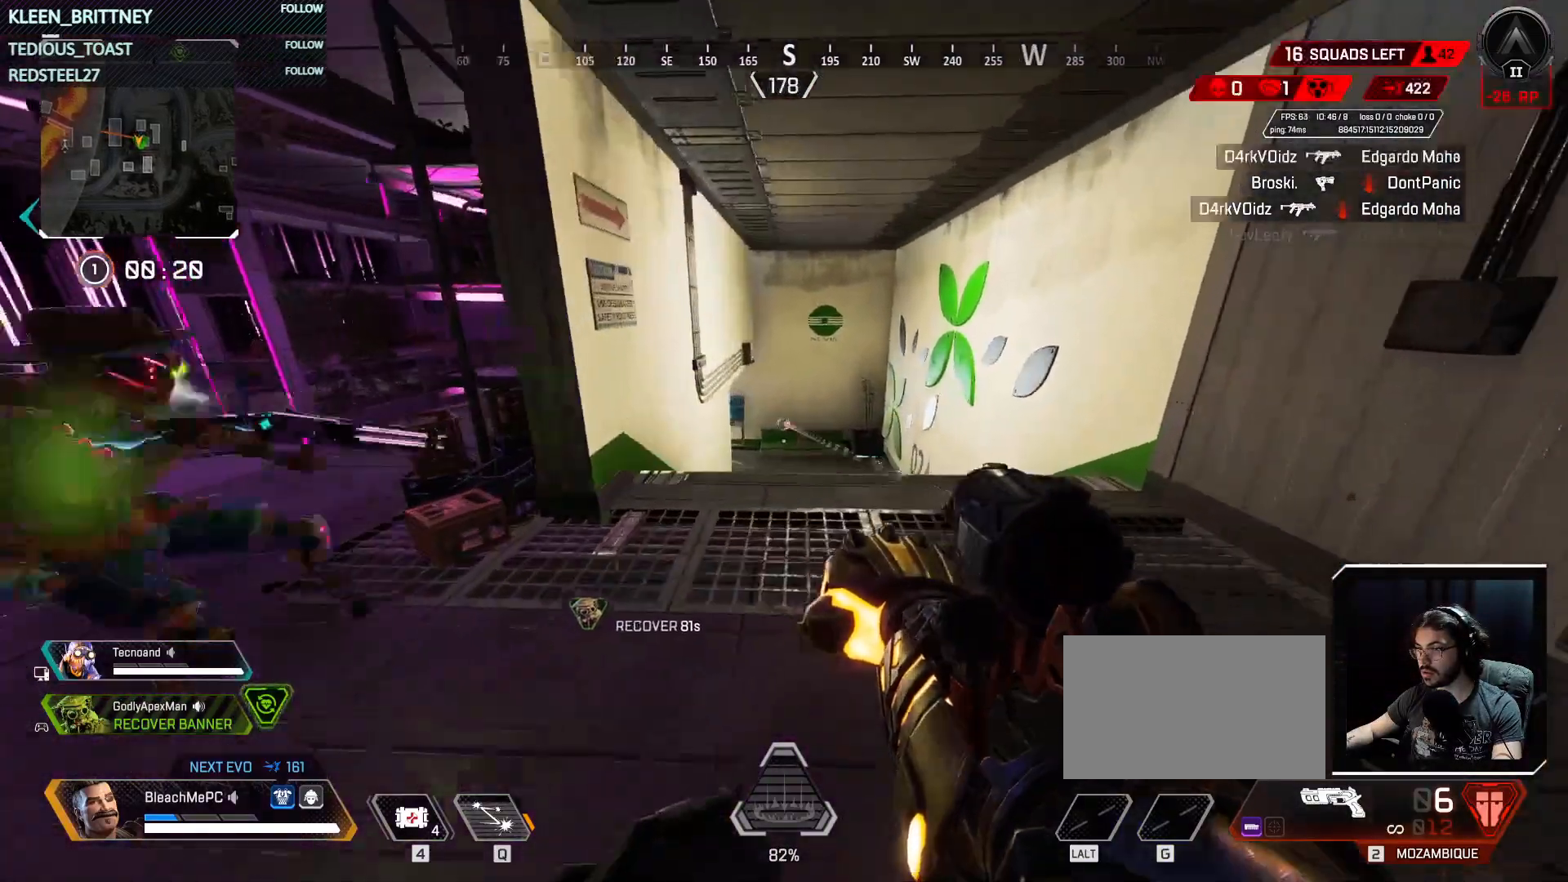
{"keys": ["d", "q", "w"], "mouse": [], "events": []}
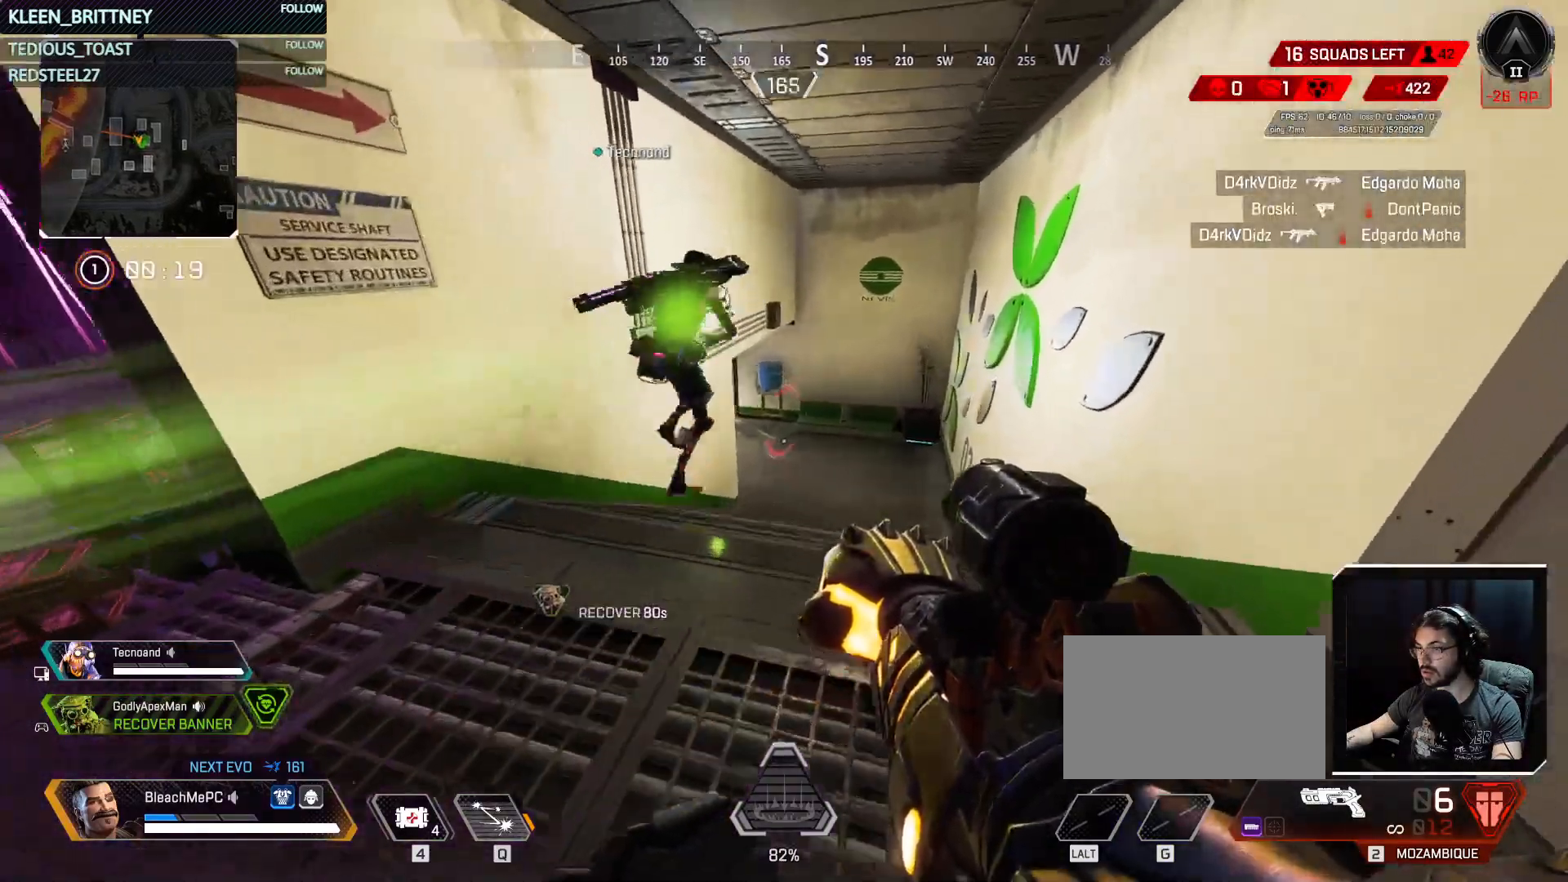
{"keys": ["d", "q", "w"], "mouse": [], "events": []}
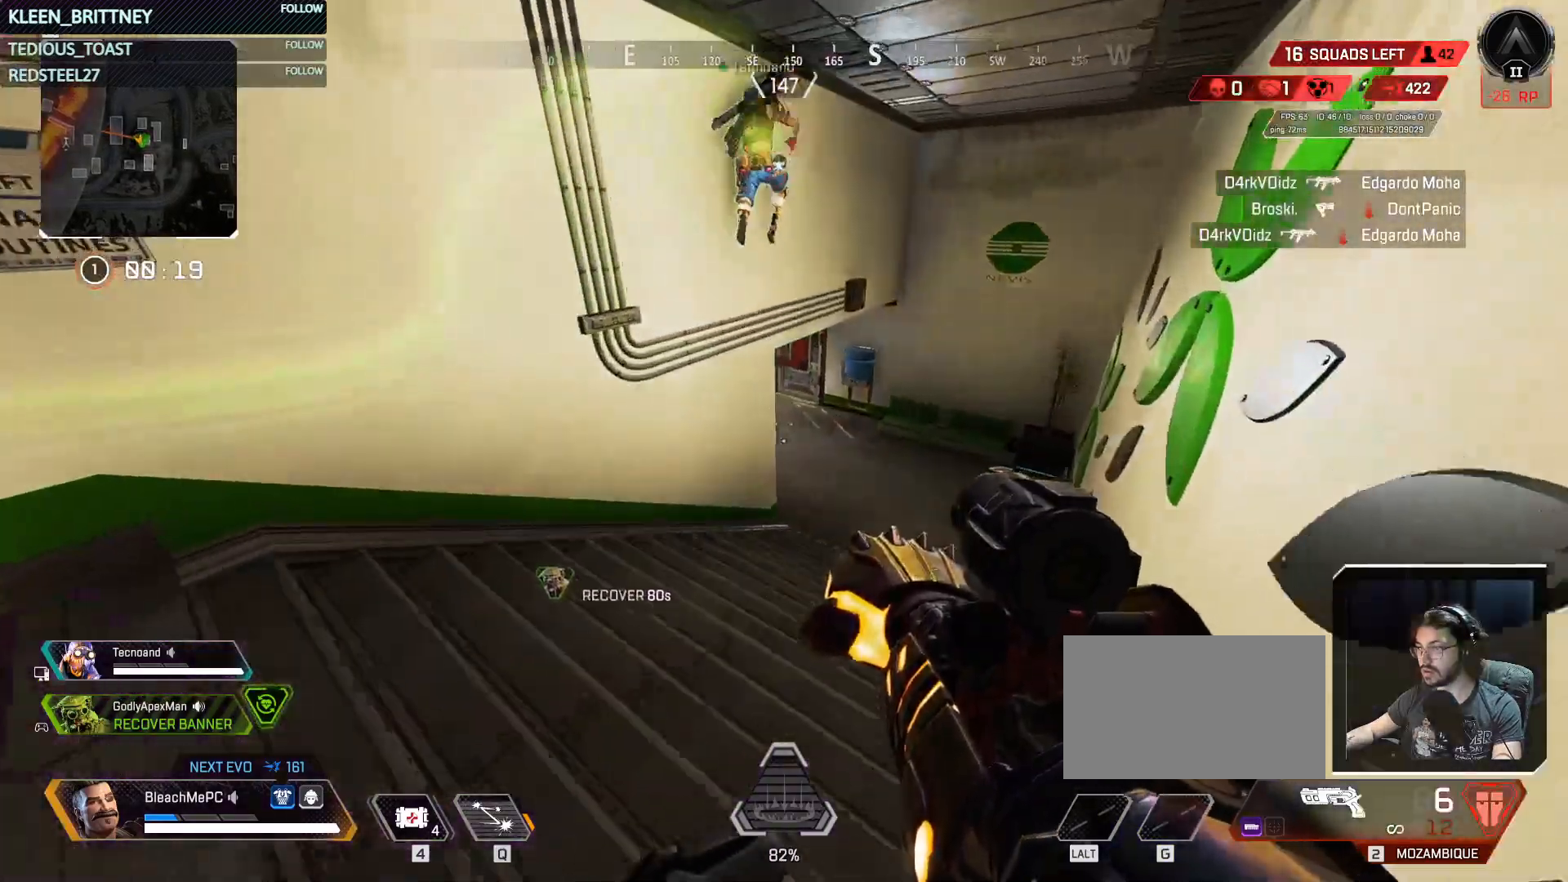
{"keys": ["d", "q", "w"], "mouse": [], "events": []}
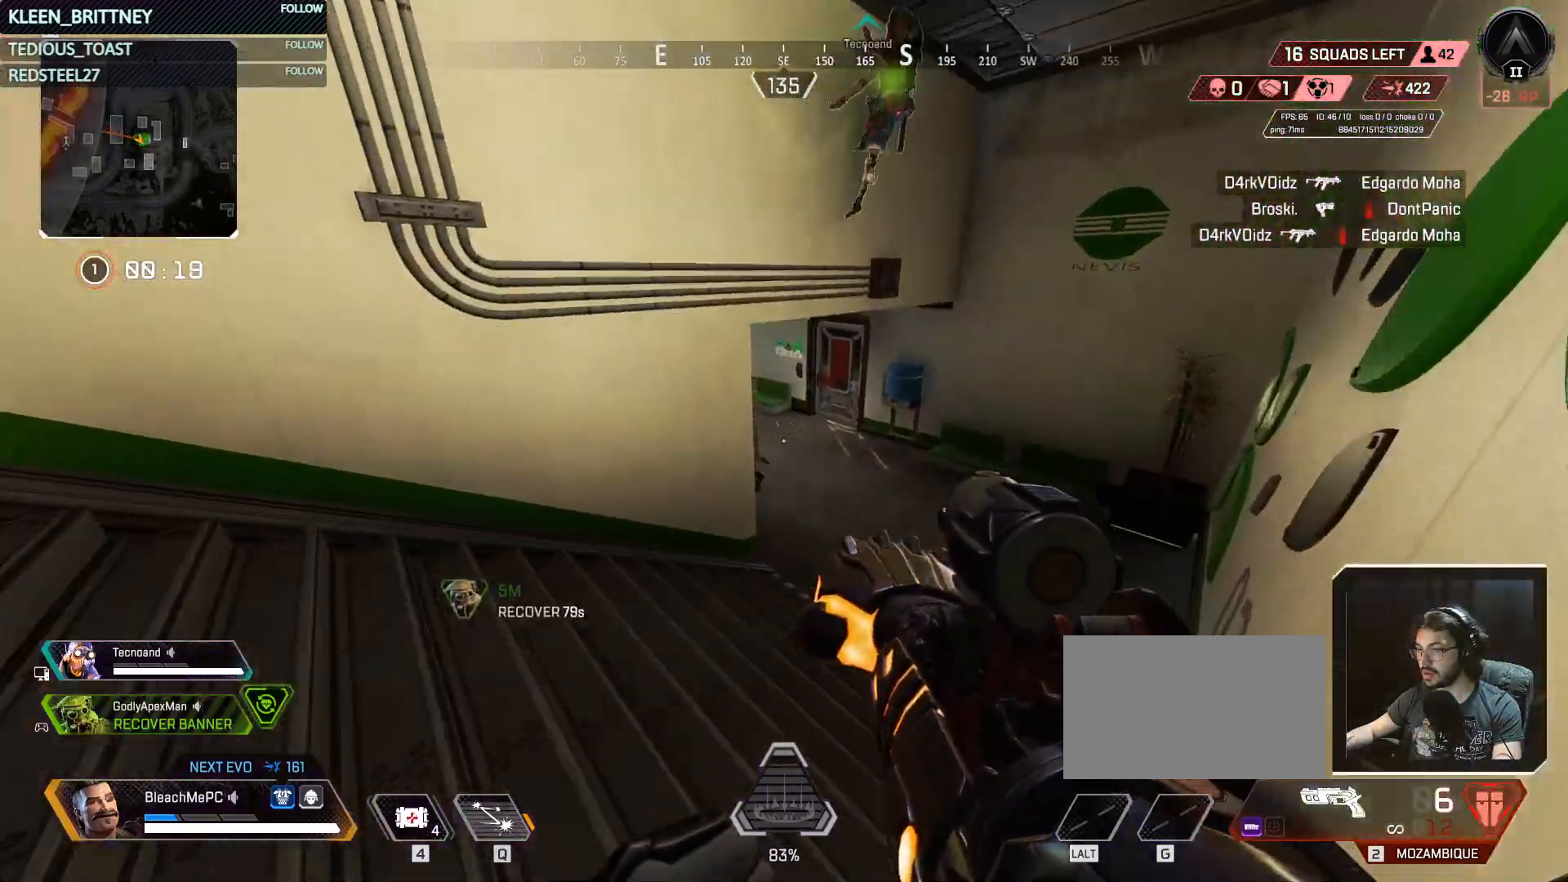
{"keys": ["d", "w"], "mouse": [], "events": [[483, "q", "up"]]}
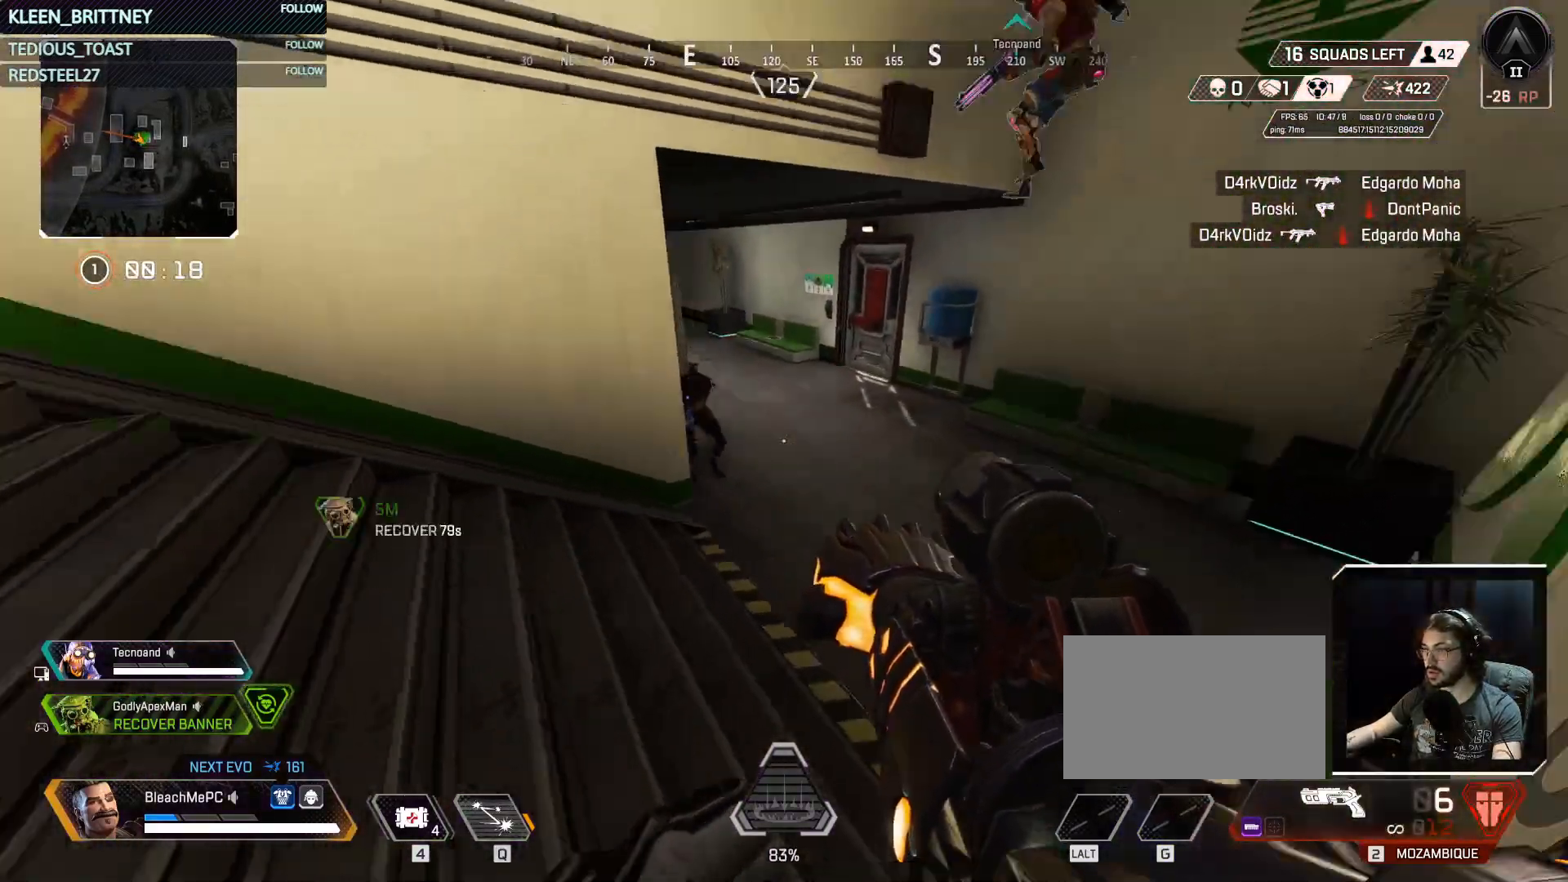
{"keys": ["a"], "mouse": [], "events": [[33, "w", "up"], [317, "a", "down"], [367, "d", "up"]]}
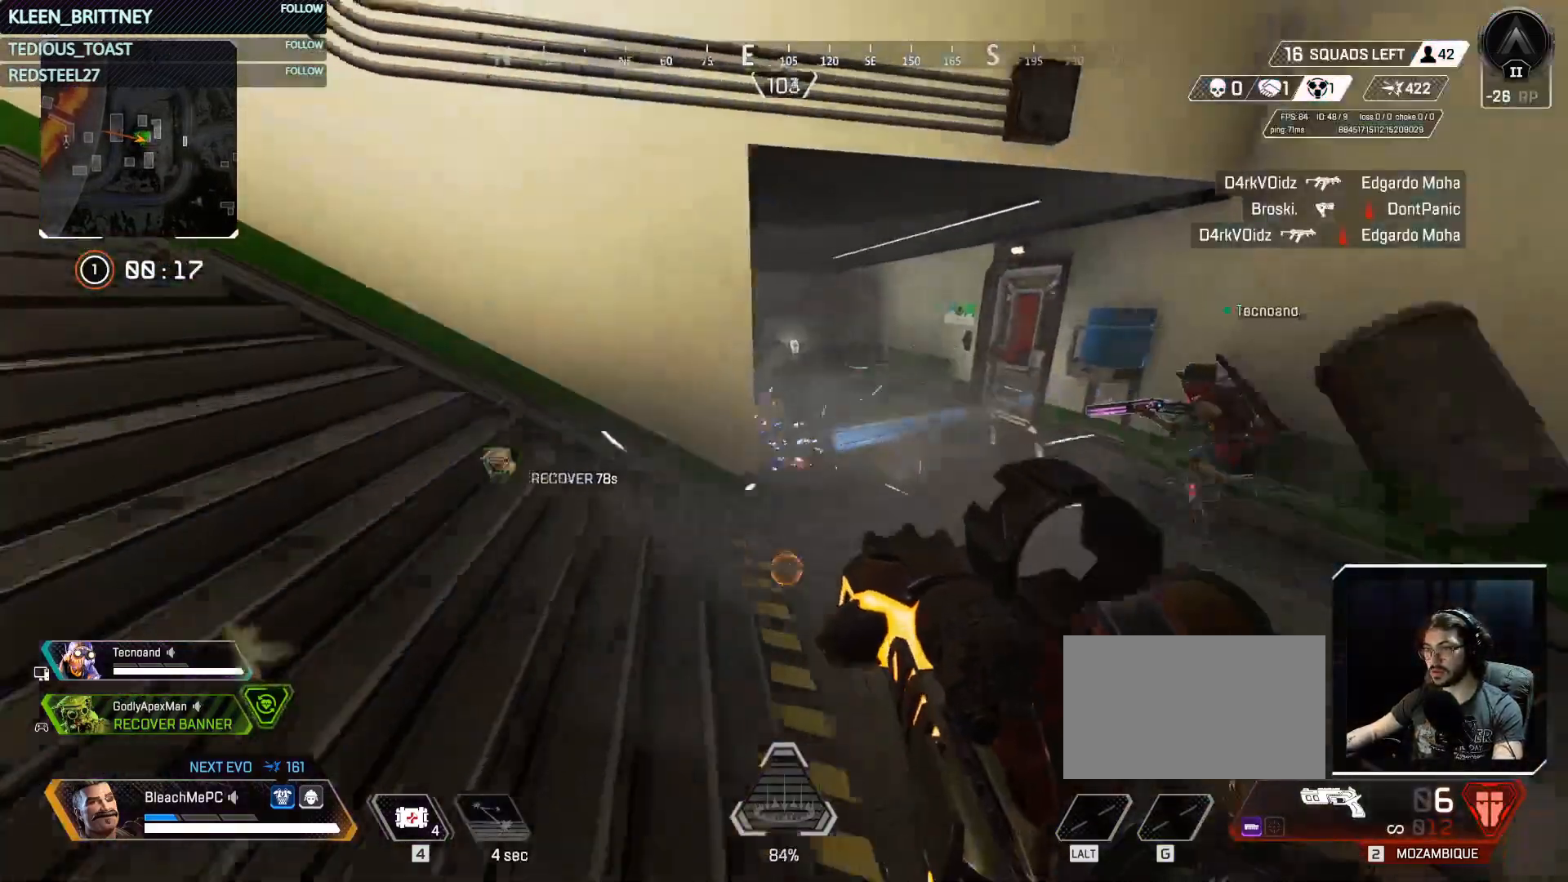
{"keys": ["a", "w"], "mouse": [], "events": [[317, "shift", "down"], [317, "w", "down"], [467, "shift", "up"]]}
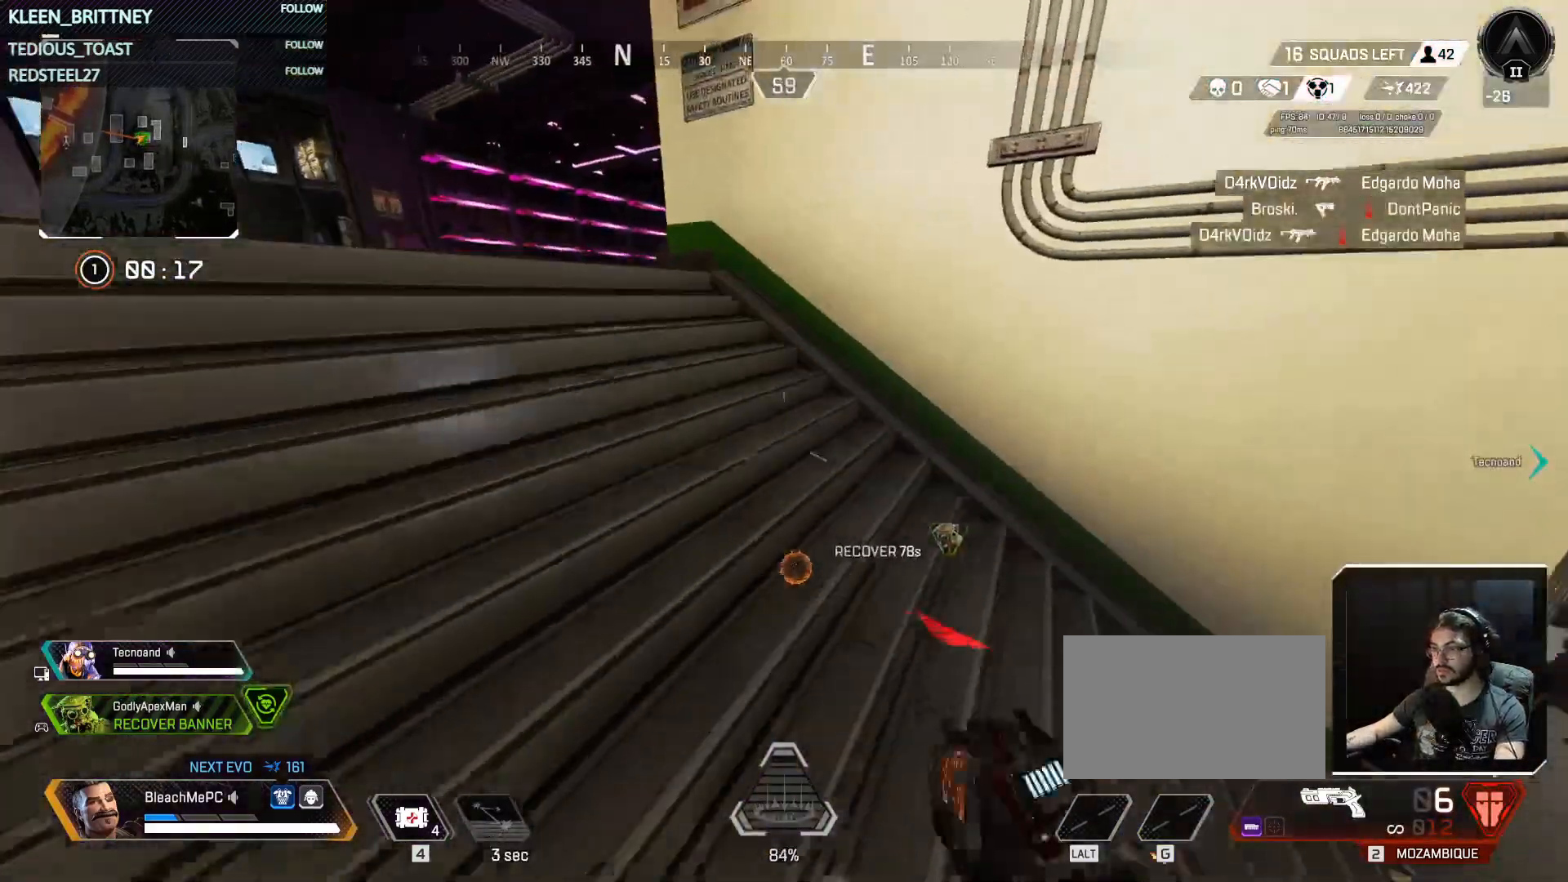
{"keys": ["a", "ctrl", "w"], "mouse": [], "events": [[383, "ctrl", "down"]]}
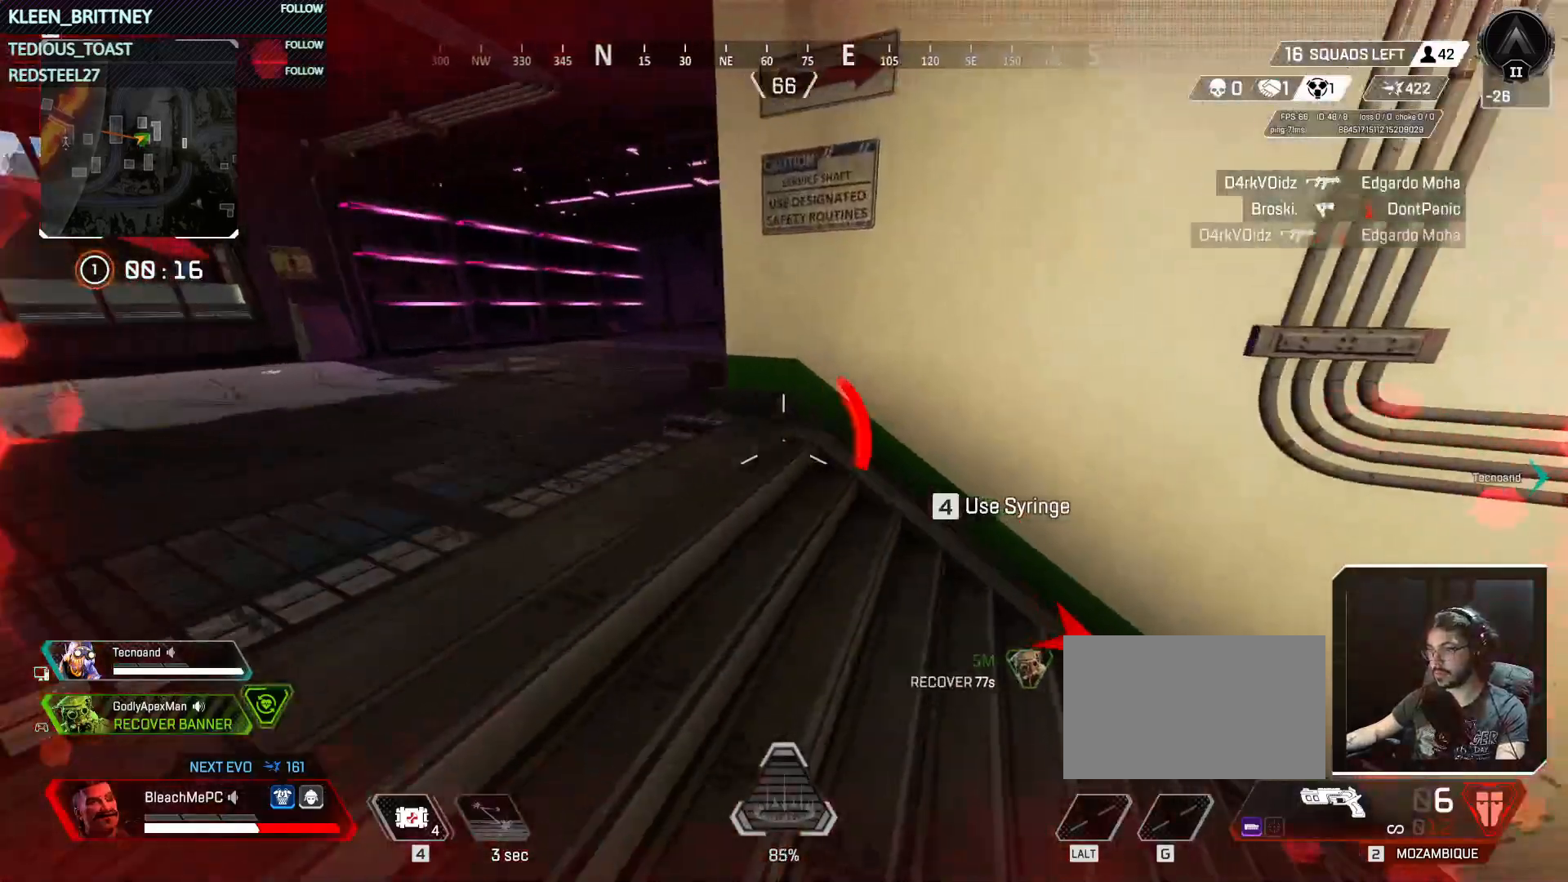
{"keys": ["d", "s"], "mouse": [], "events": [[167, "ctrl", "up"], [167, "w", "up"], [317, "d", "down"], [417, "a", "up"], [500, "s", "down"]]}
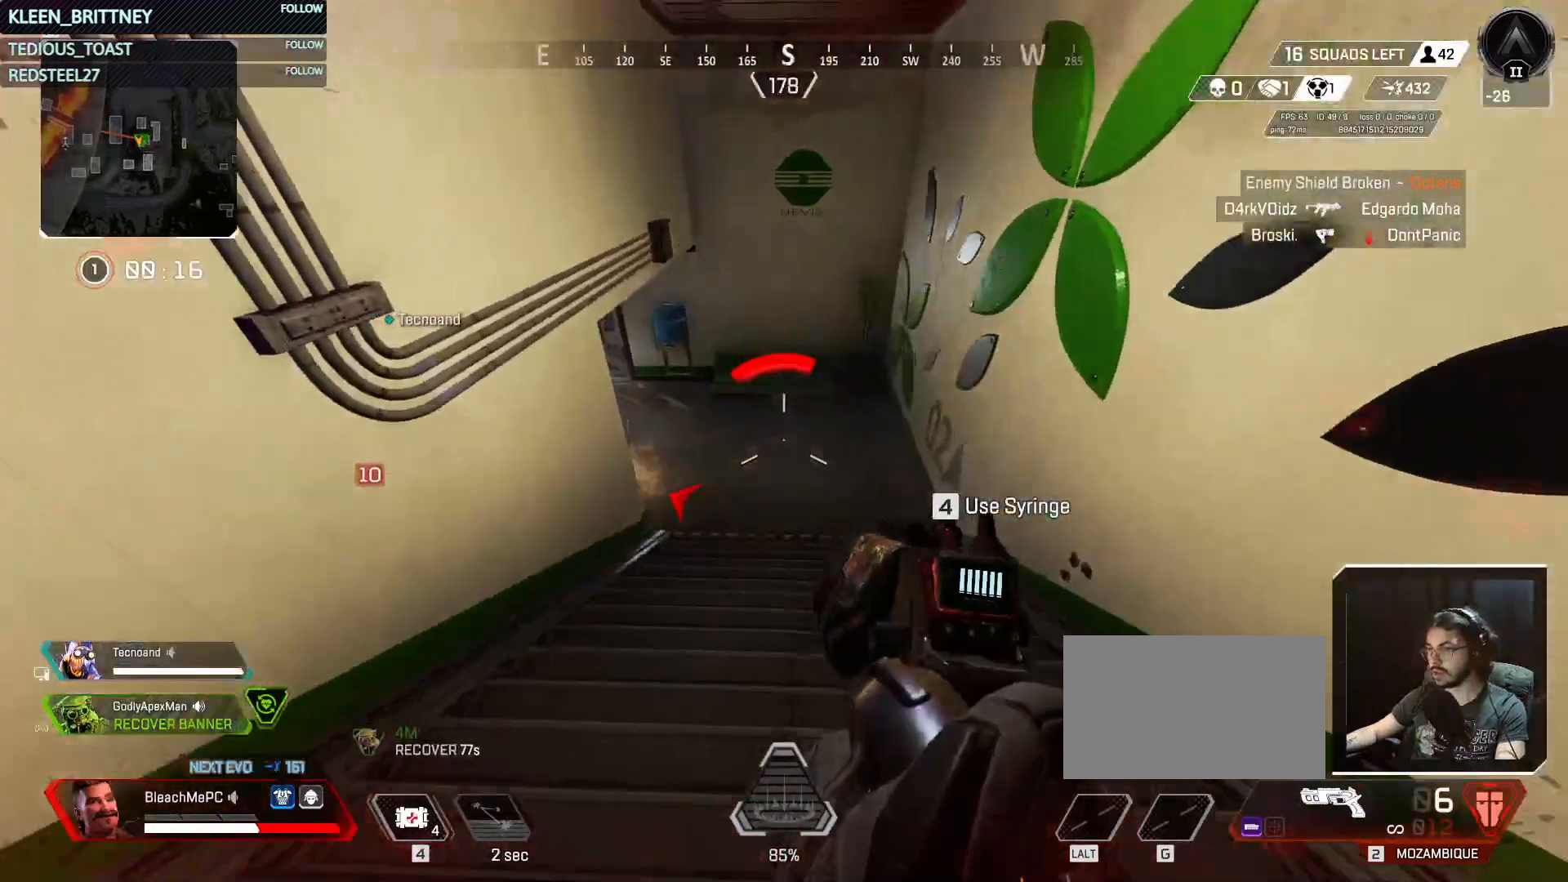
{"keys": ["s"], "mouse": [], "events": [[50, "d", "up"], [133, "a", "down"], [383, "a", "up"]]}